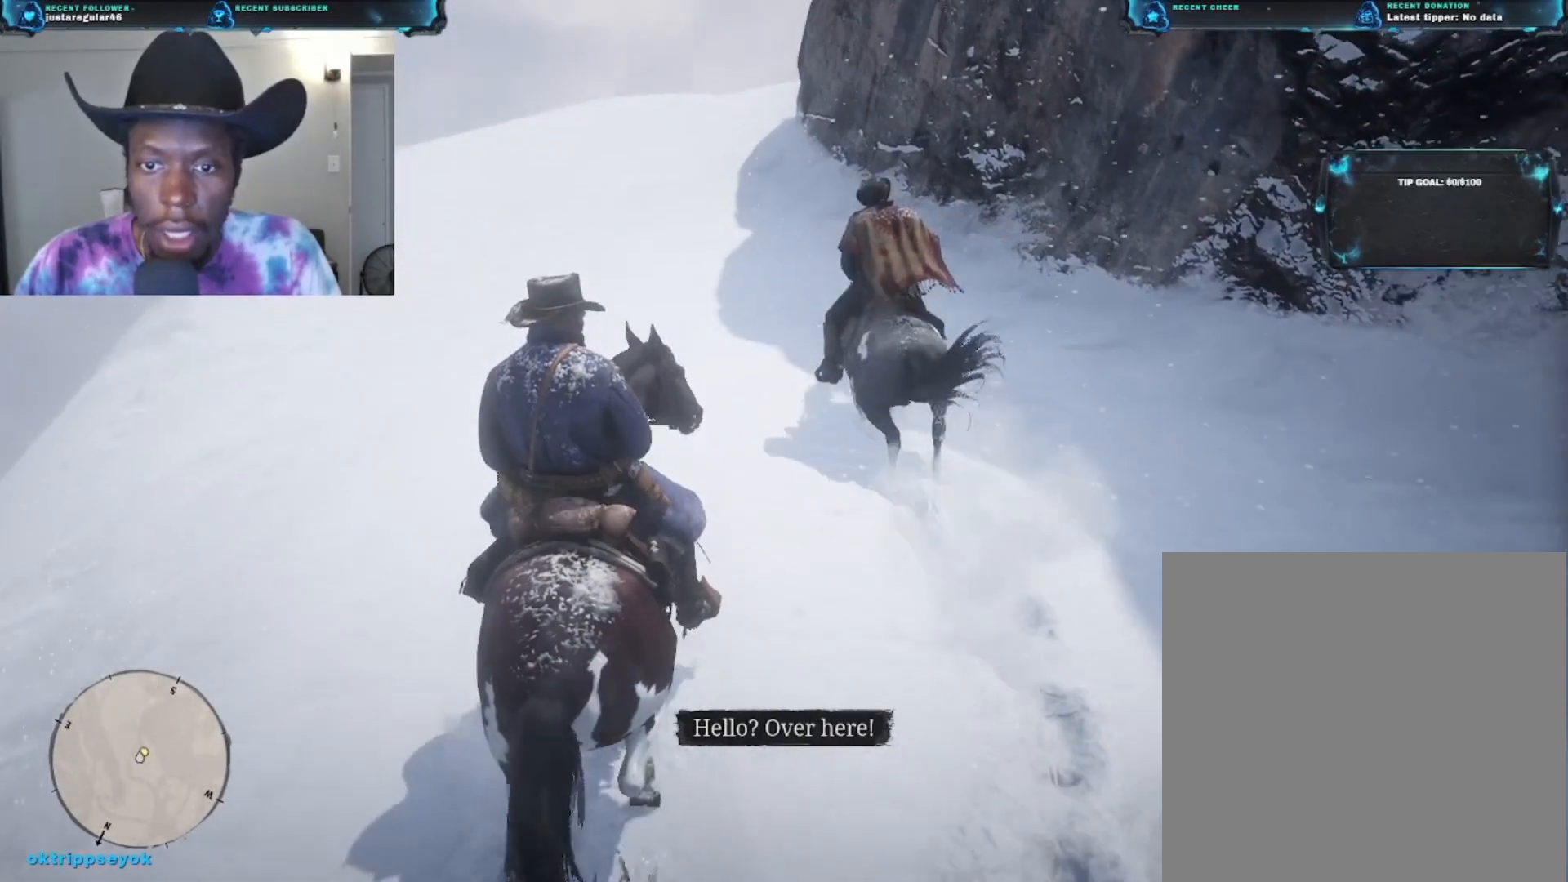
Gameplay with a controller (Xbox layout); each line is a JSON object with the inputs held at the frame after it. "events" lists button and stick changes between this image and that frame as [ms after this image, input, new state], when the widget could be followed in between.
{"buttons": ["A"], "left_stick": "up", "right_stick": "center", "events": [[33, "A", "down"], [133, "A", "up"], [200, "A", "down"], [300, "A", "up"], [333, "A", "down"], [433, "A", "up"], [500, "A", "down"]]}
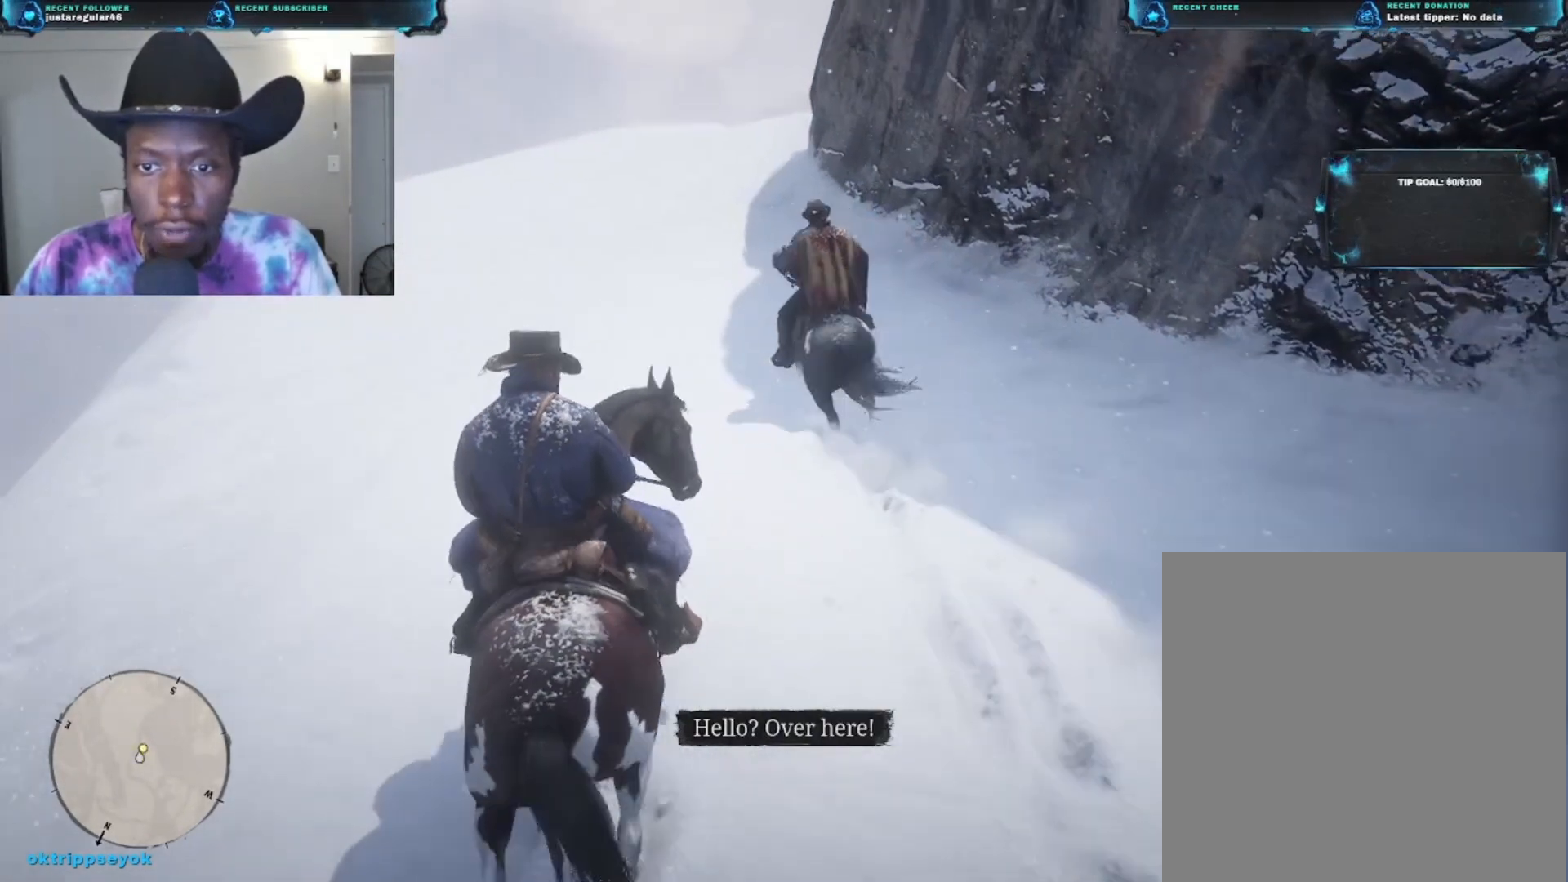
{"buttons": [], "left_stick": "up", "right_stick": "center", "events": [[100, "A", "up"], [167, "A", "down"], [300, "A", "up"]]}
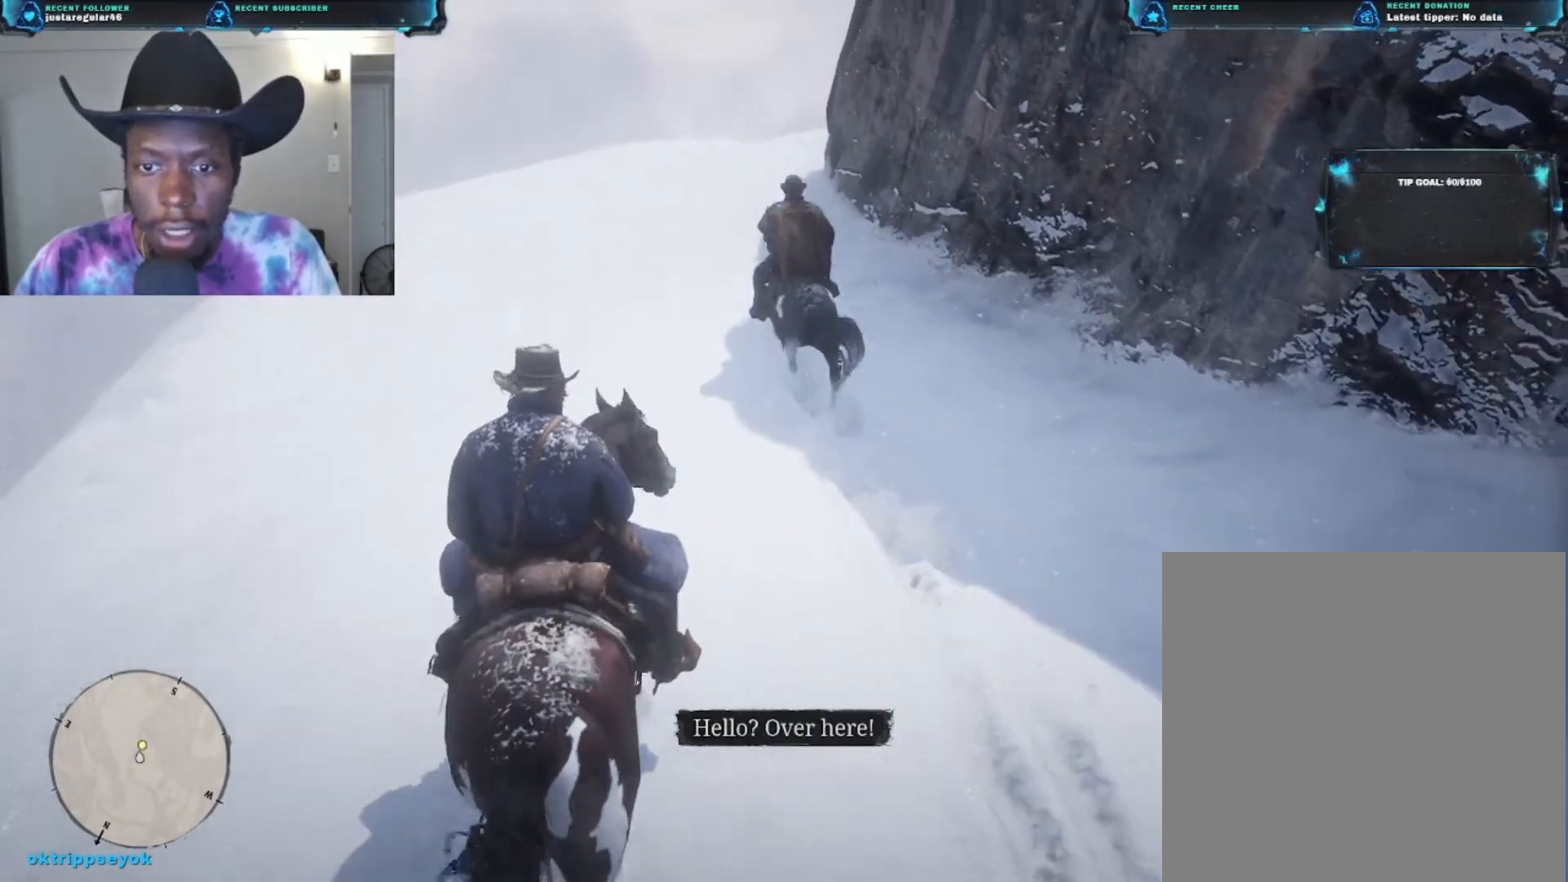
{"buttons": ["A"], "left_stick": "up", "right_stick": "center", "events": [[100, "A", "down"]]}
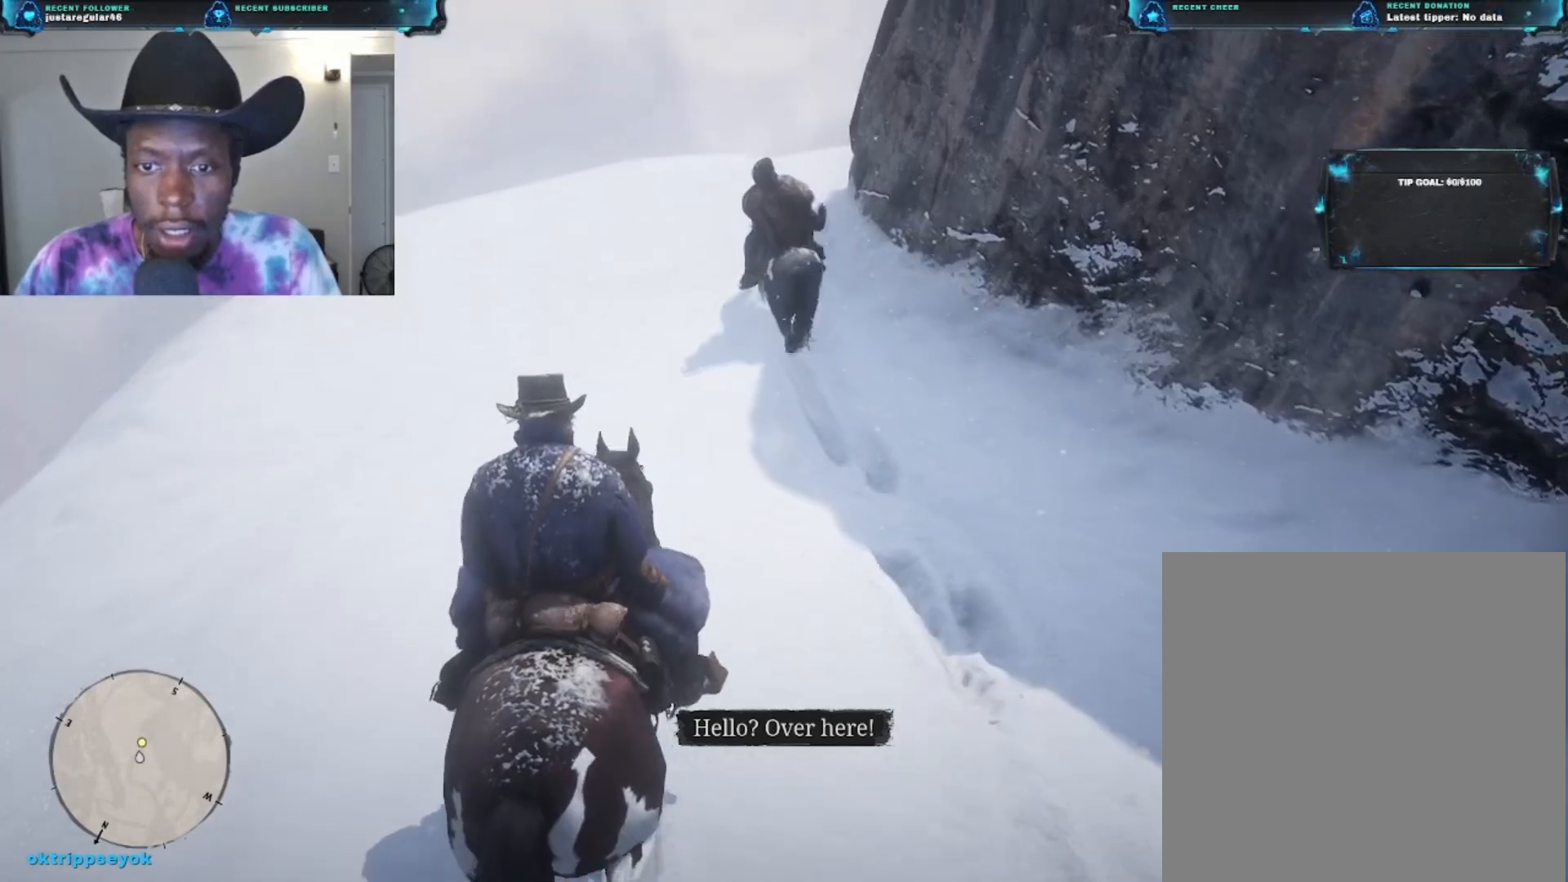
{"buttons": [], "left_stick": "up", "right_stick": "center", "events": [[500, "A", "up"]]}
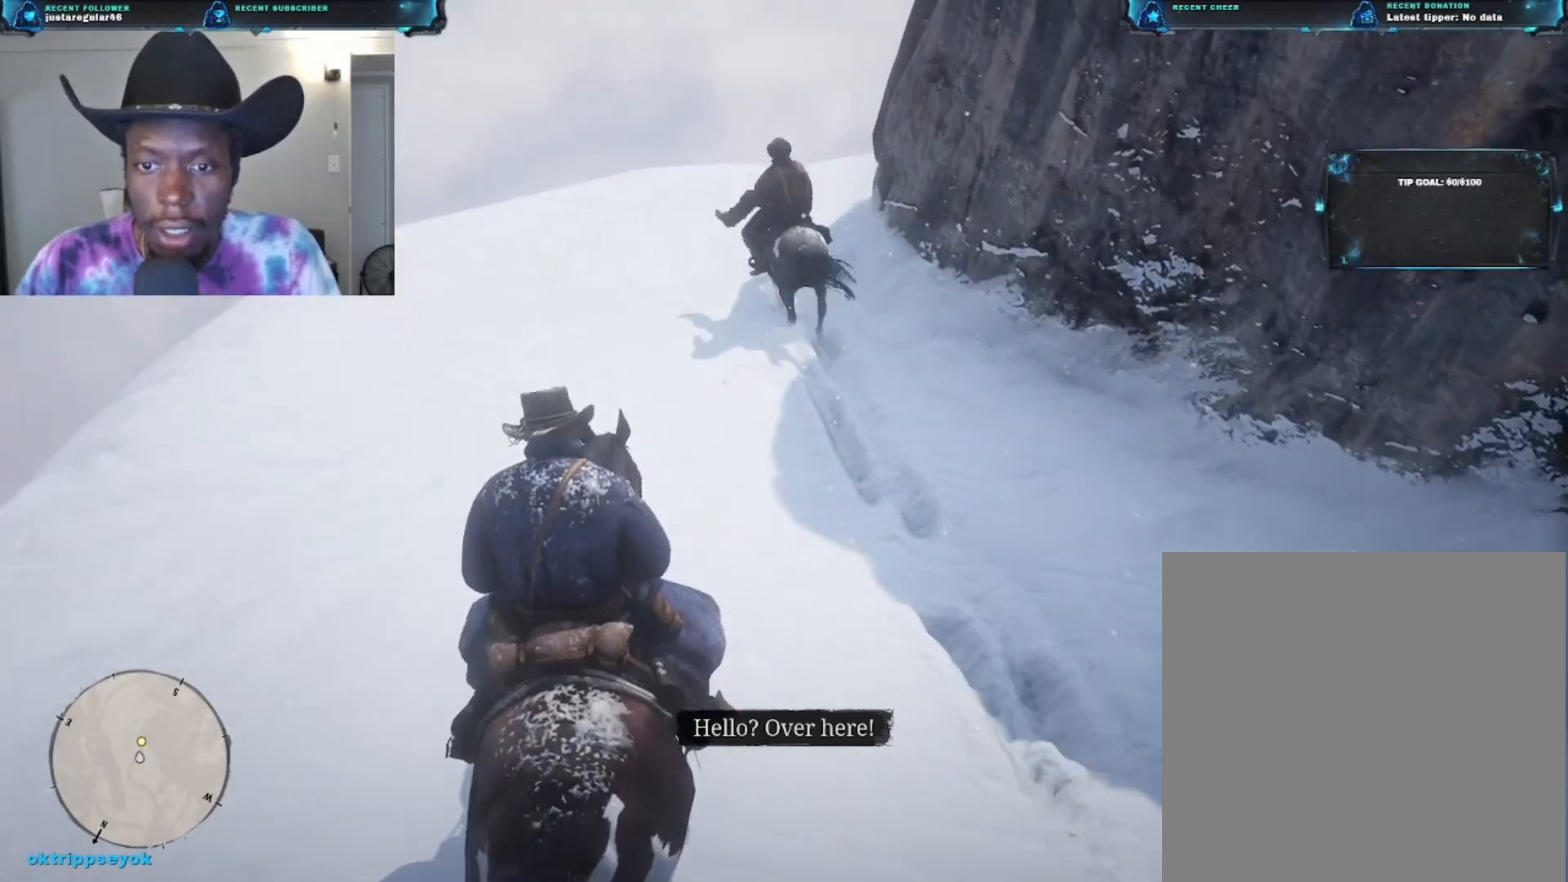
{"buttons": ["A"], "left_stick": "up", "right_stick": "center", "events": [[100, "A", "down"], [233, "A", "up"], [333, "A", "down"], [433, "A", "up"], [500, "A", "down"]]}
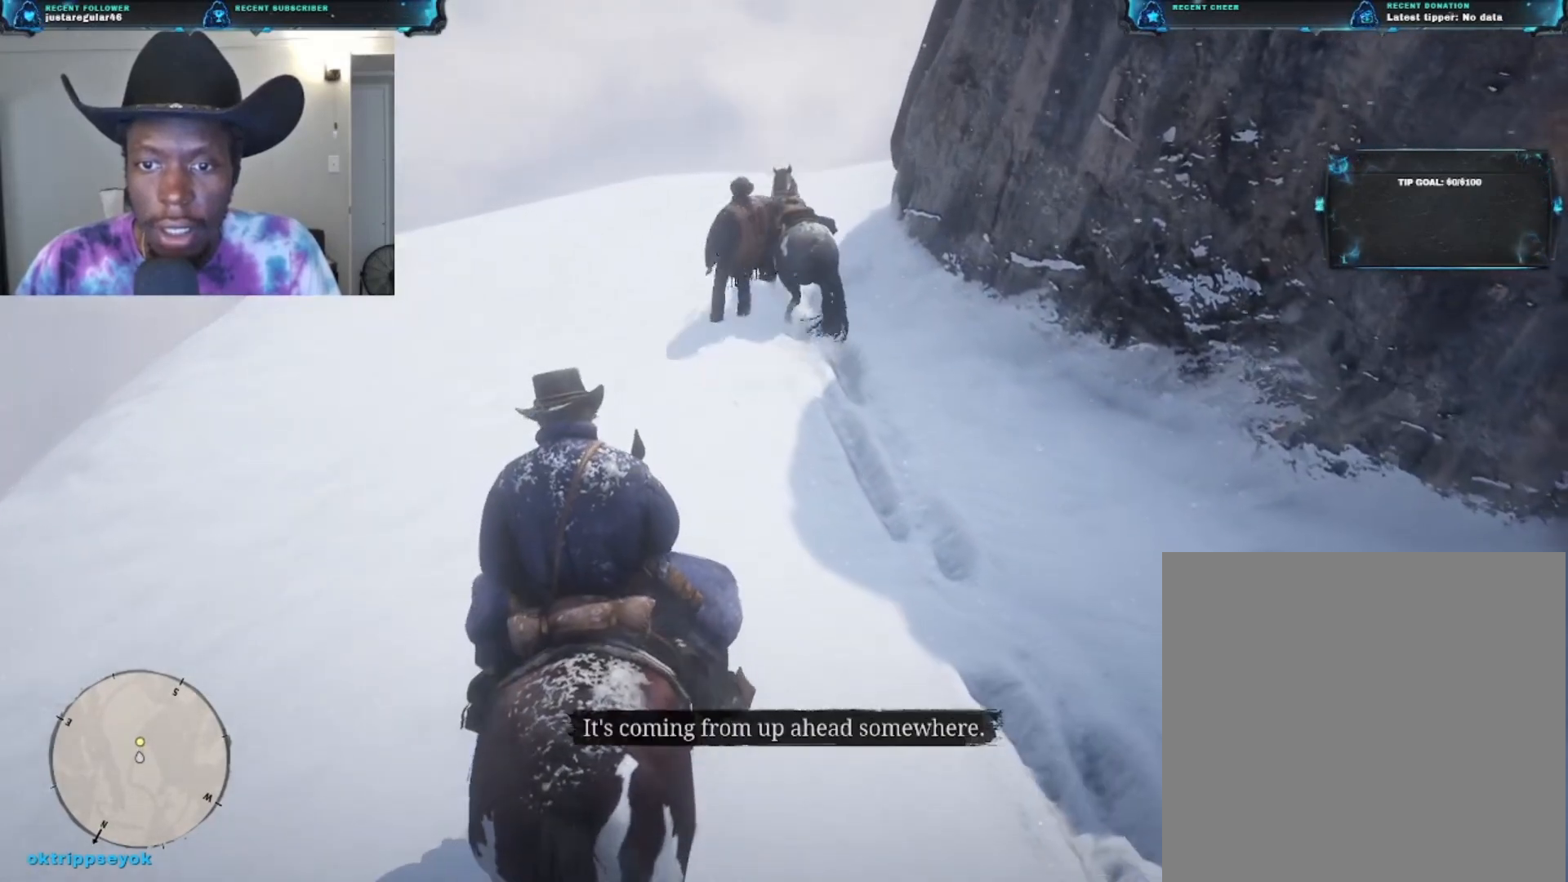
{"buttons": ["A"], "left_stick": "up", "right_stick": "center", "events": [[100, "A", "up"], [167, "A", "down"], [267, "A", "up"], [333, "A", "down"], [433, "A", "up"], [500, "A", "down"]]}
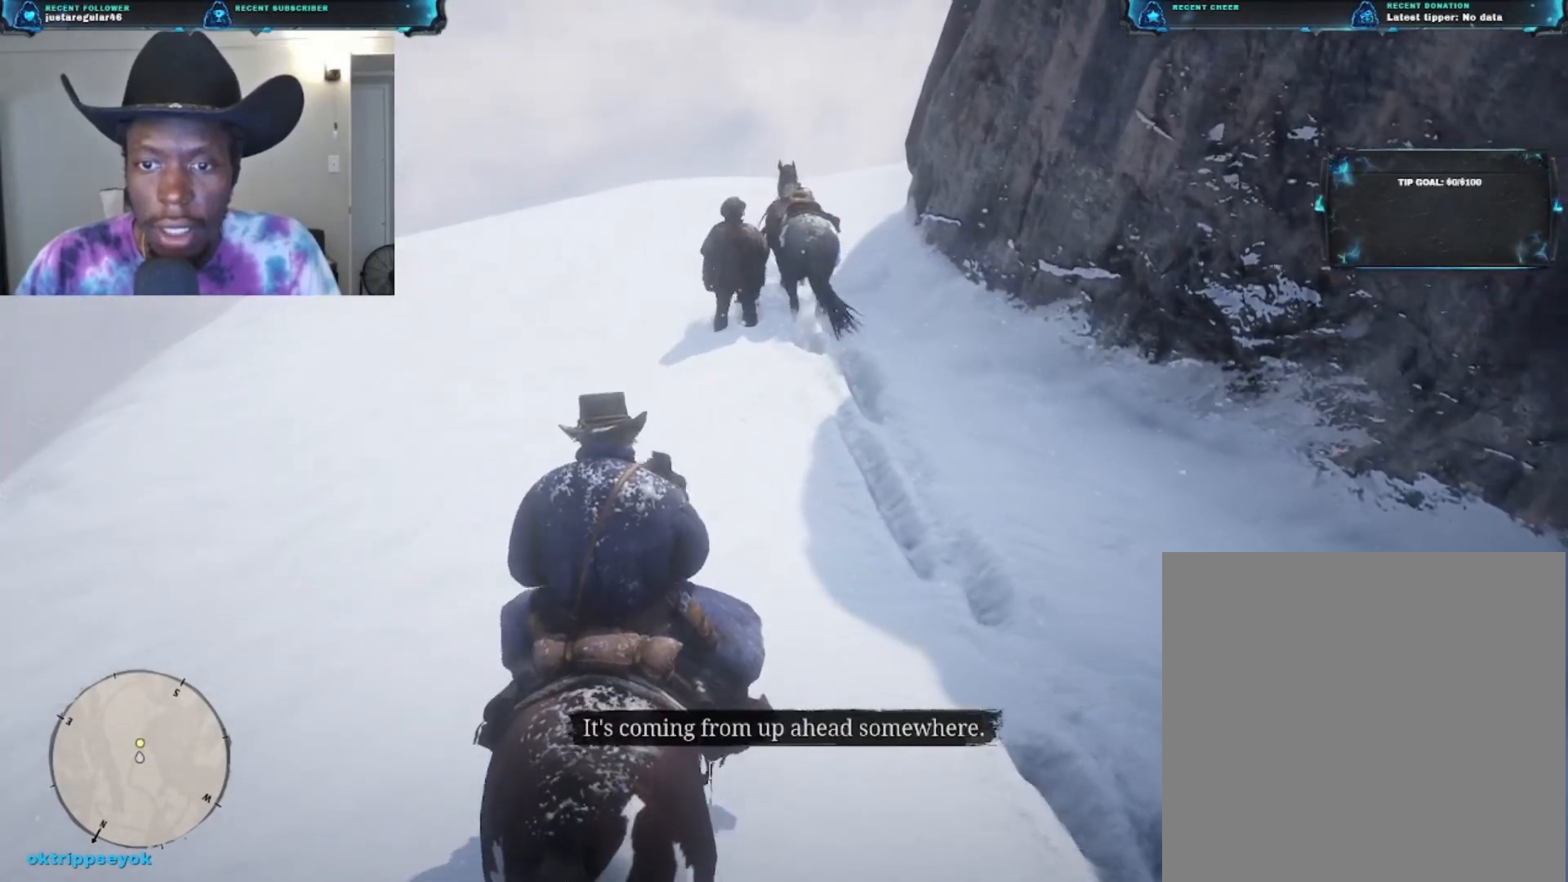
{"buttons": ["A"], "left_stick": "up", "right_stick": "center", "events": [[100, "A", "up"], [167, "A", "down"], [300, "A", "up"], [367, "A", "down"], [467, "A", "up"], [500, "A", "down"]]}
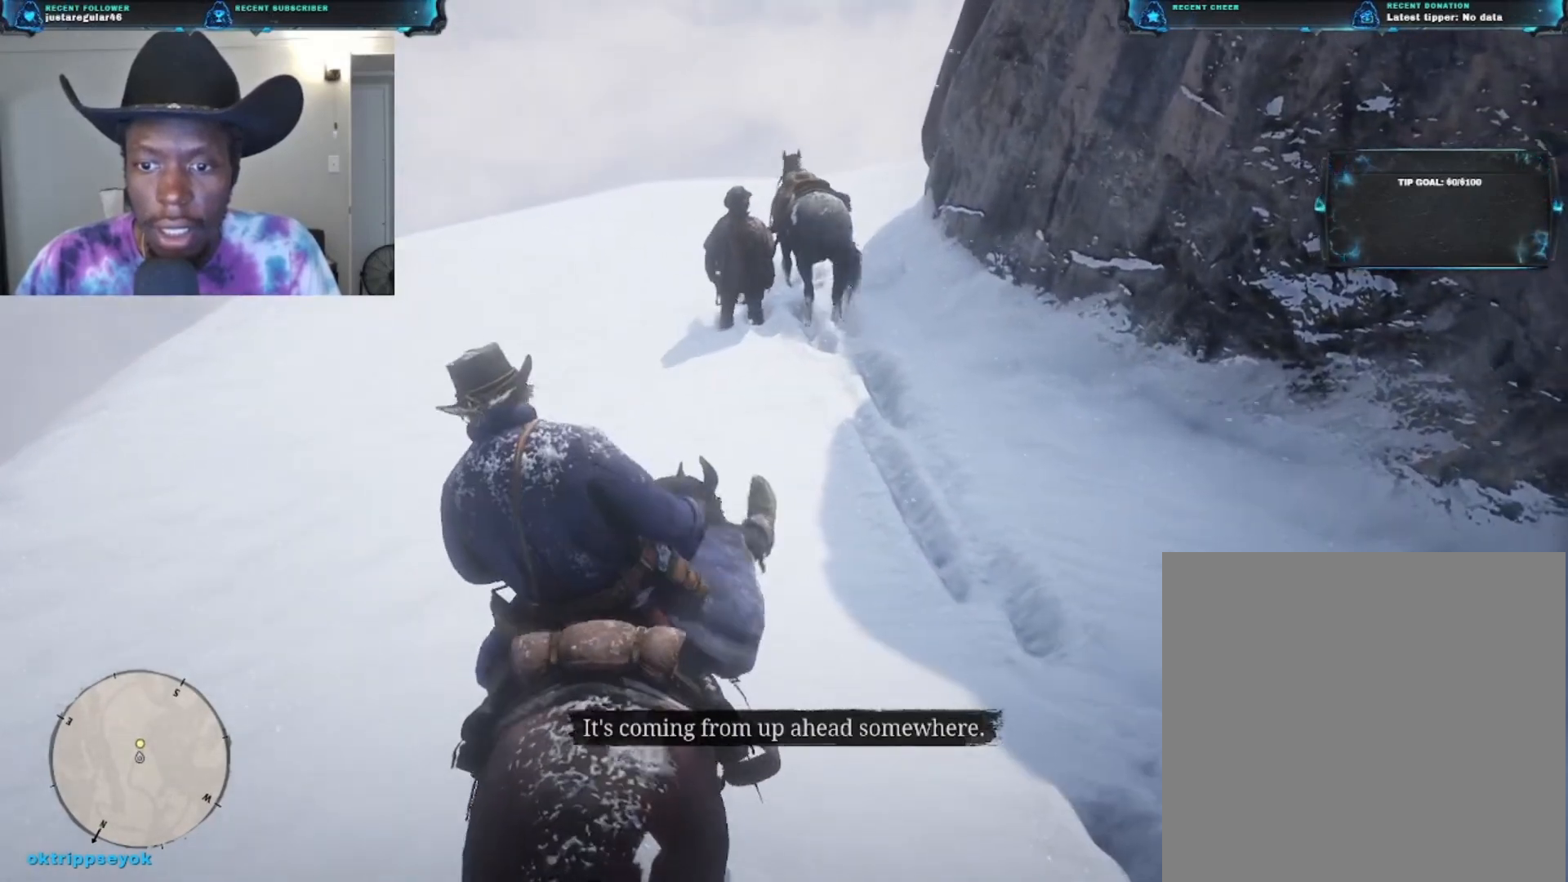
{"buttons": [], "left_stick": "up", "right_stick": "center", "events": [[67, "A", "up"], [133, "A", "down"], [233, "A", "up"]]}
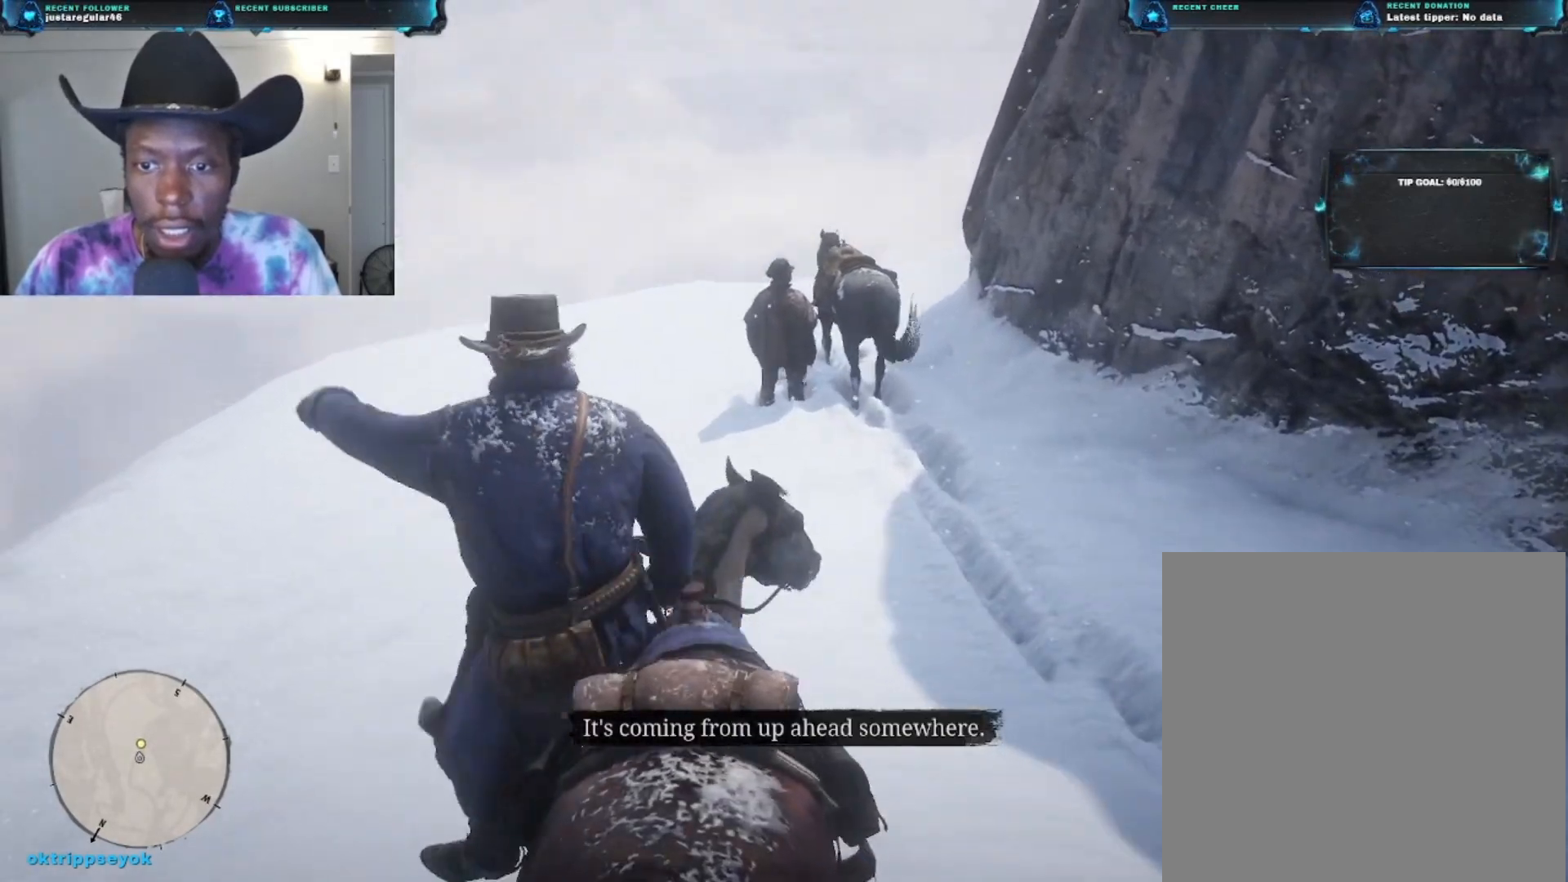
{"buttons": [], "left_stick": "center", "right_stick": "center", "events": [[167, "right_stick", "down-right"], [233, "left_stick", "up-left"], [433, "left_stick", "center"], [433, "right_stick", "center"]]}
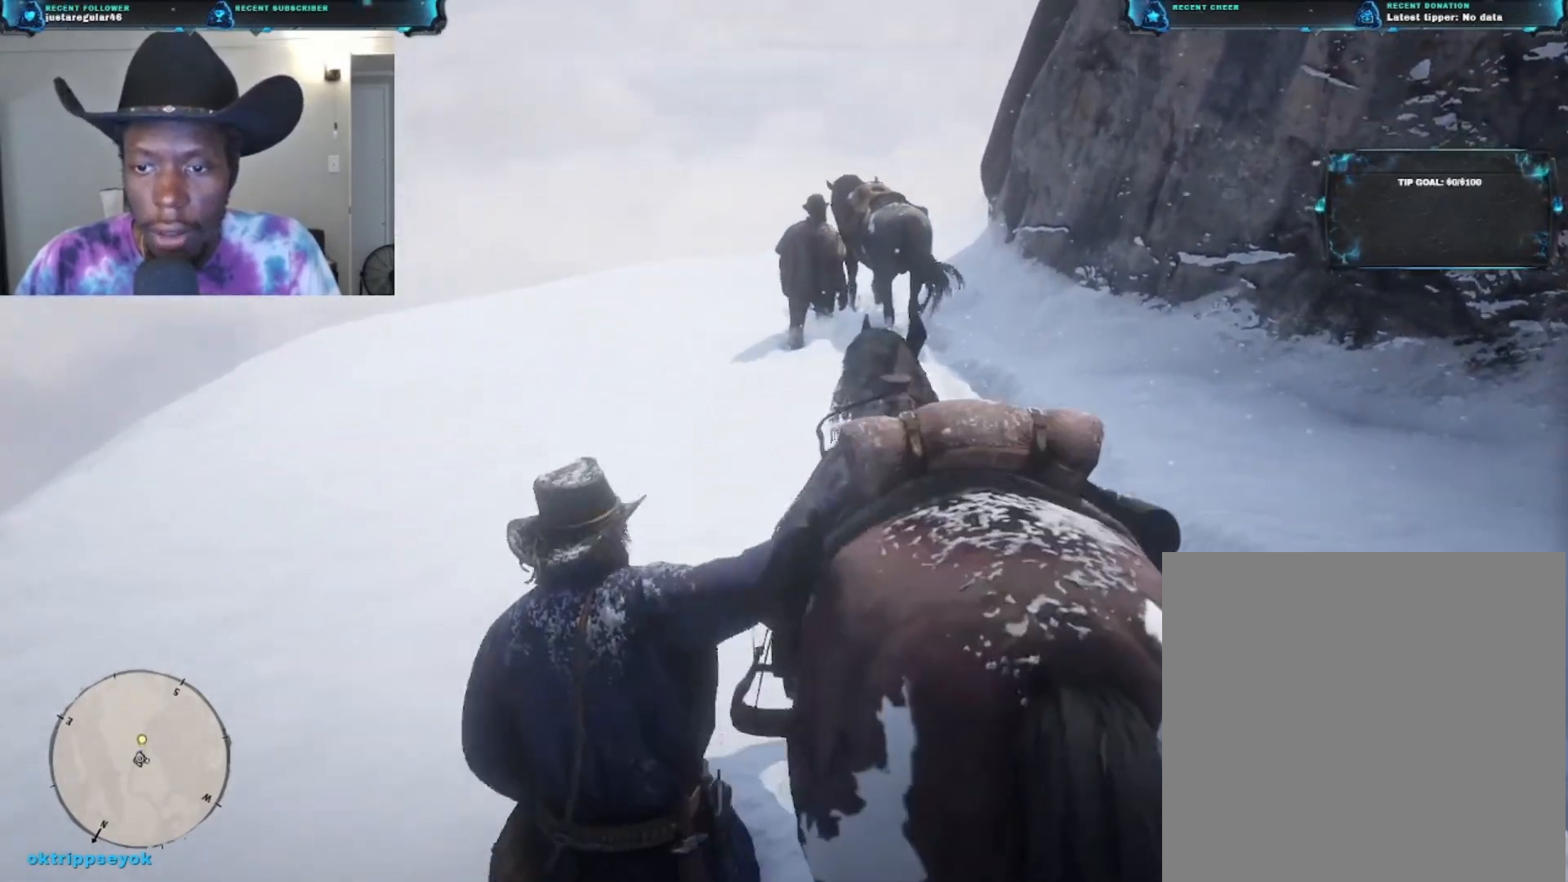
{"buttons": [], "left_stick": "up-left", "right_stick": "center", "events": [[100, "left_stick", "up-left"]]}
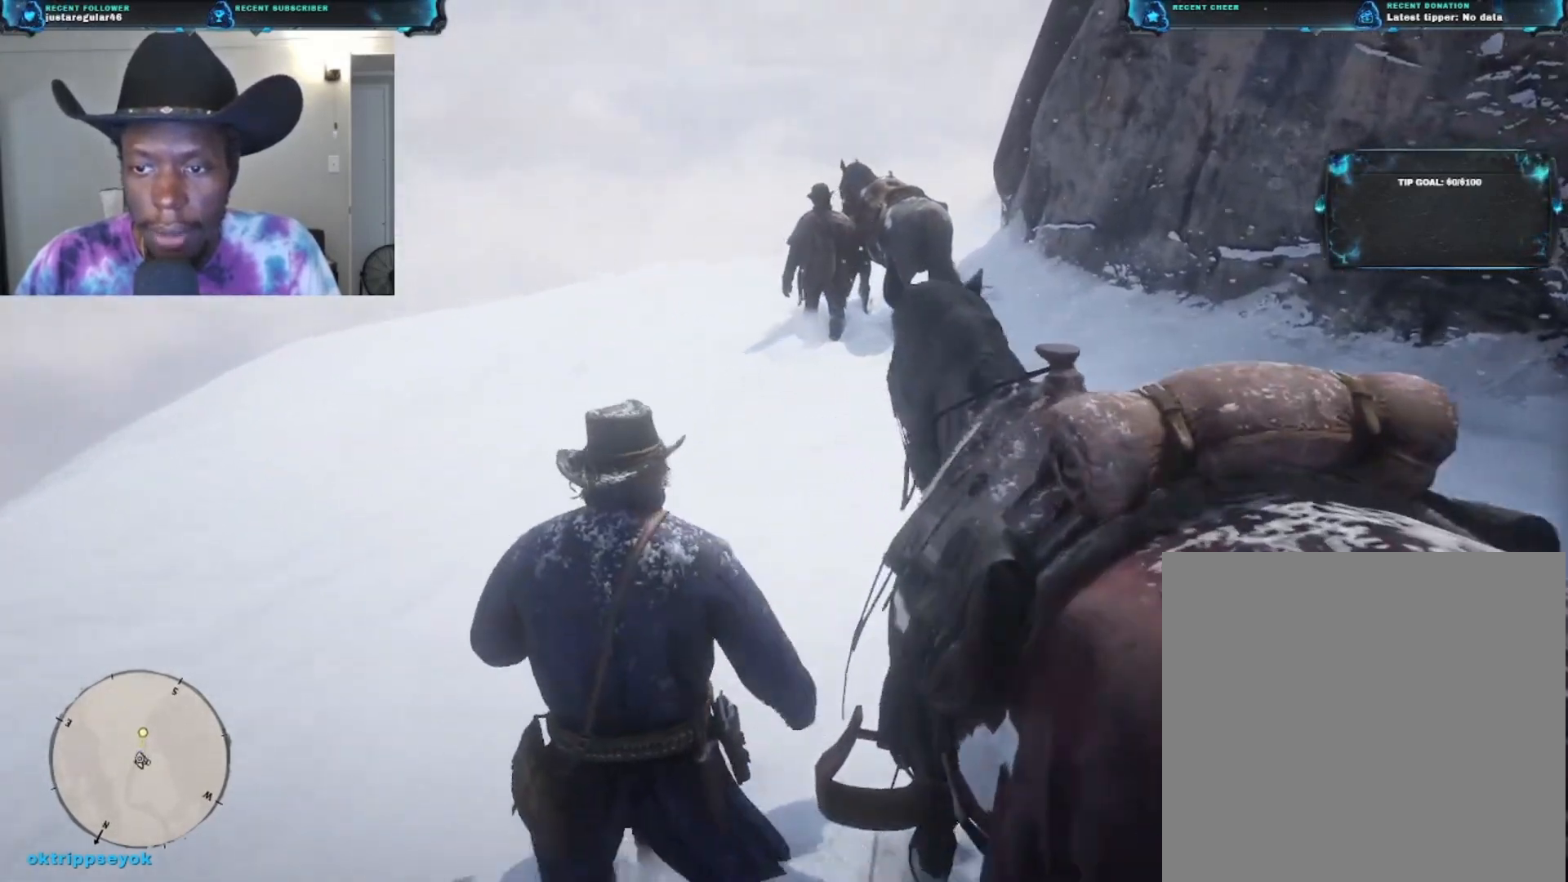
{"buttons": [], "left_stick": "up", "right_stick": "center", "events": [[467, "left_stick", "up"]]}
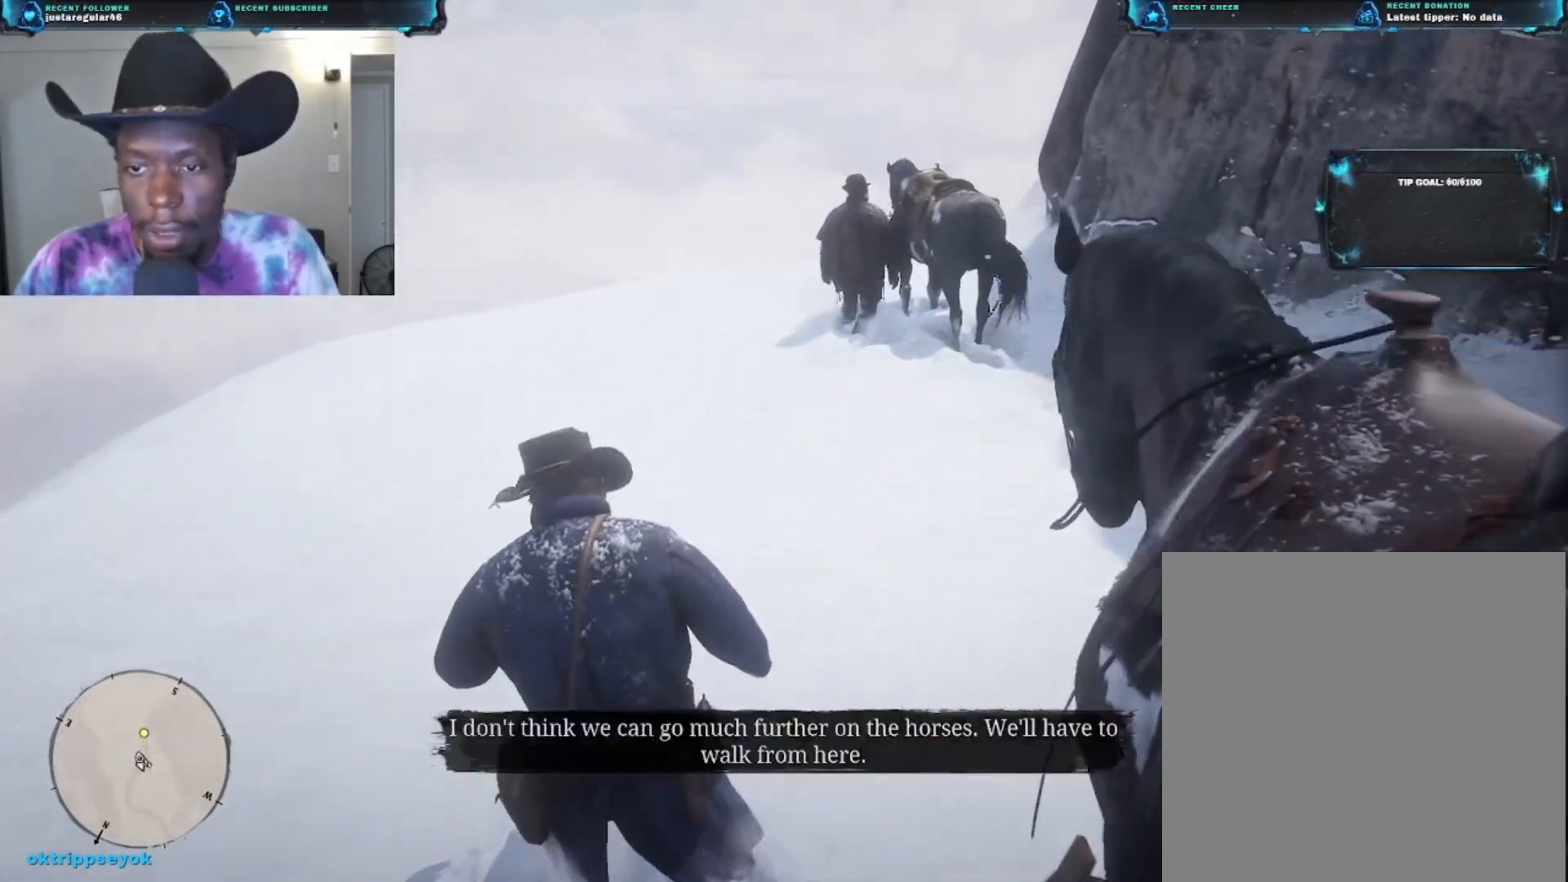
{"buttons": [], "left_stick": "up", "right_stick": "right", "events": [[100, "right_stick", "up-right"], [233, "right_stick", "right"]]}
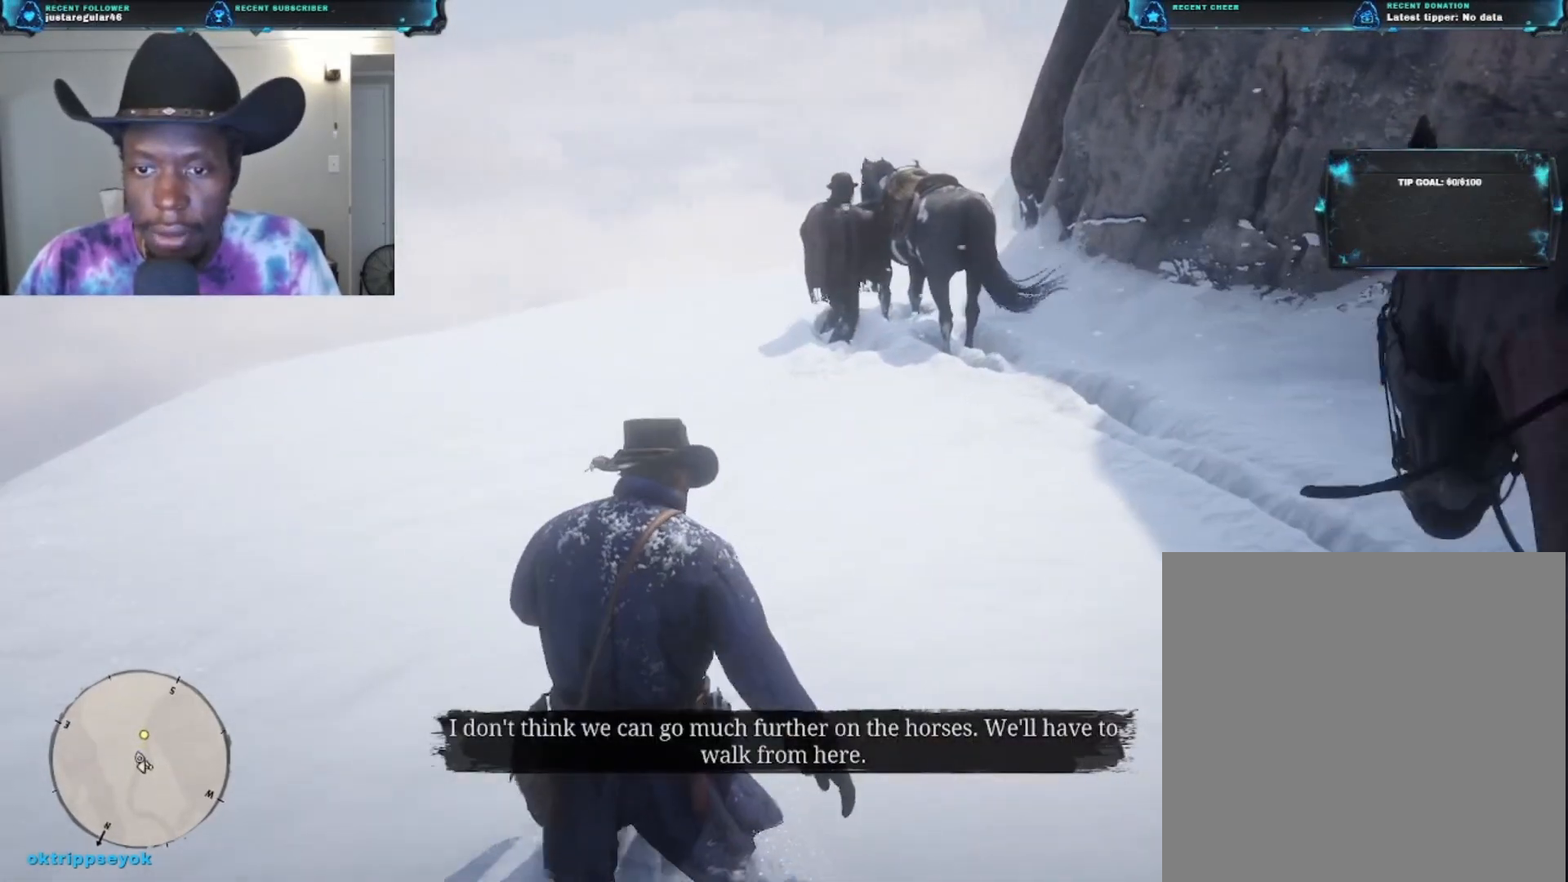
{"buttons": [], "left_stick": "up", "right_stick": "up-right", "events": [[500, "right_stick", "up-right"]]}
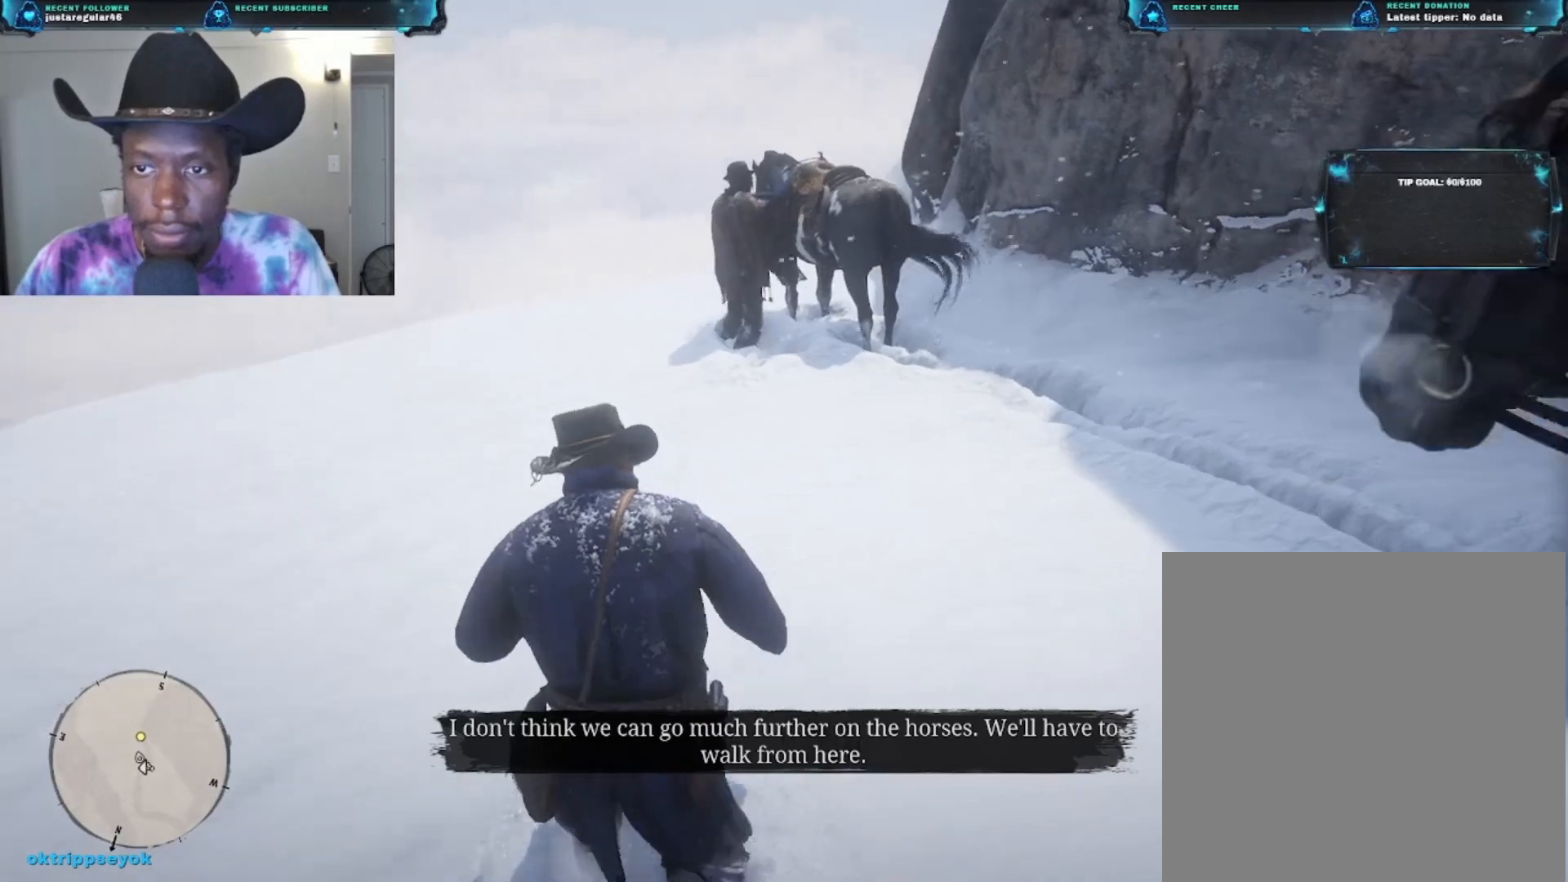
{"buttons": [], "left_stick": "up", "right_stick": "center", "events": [[100, "right_stick", "center"]]}
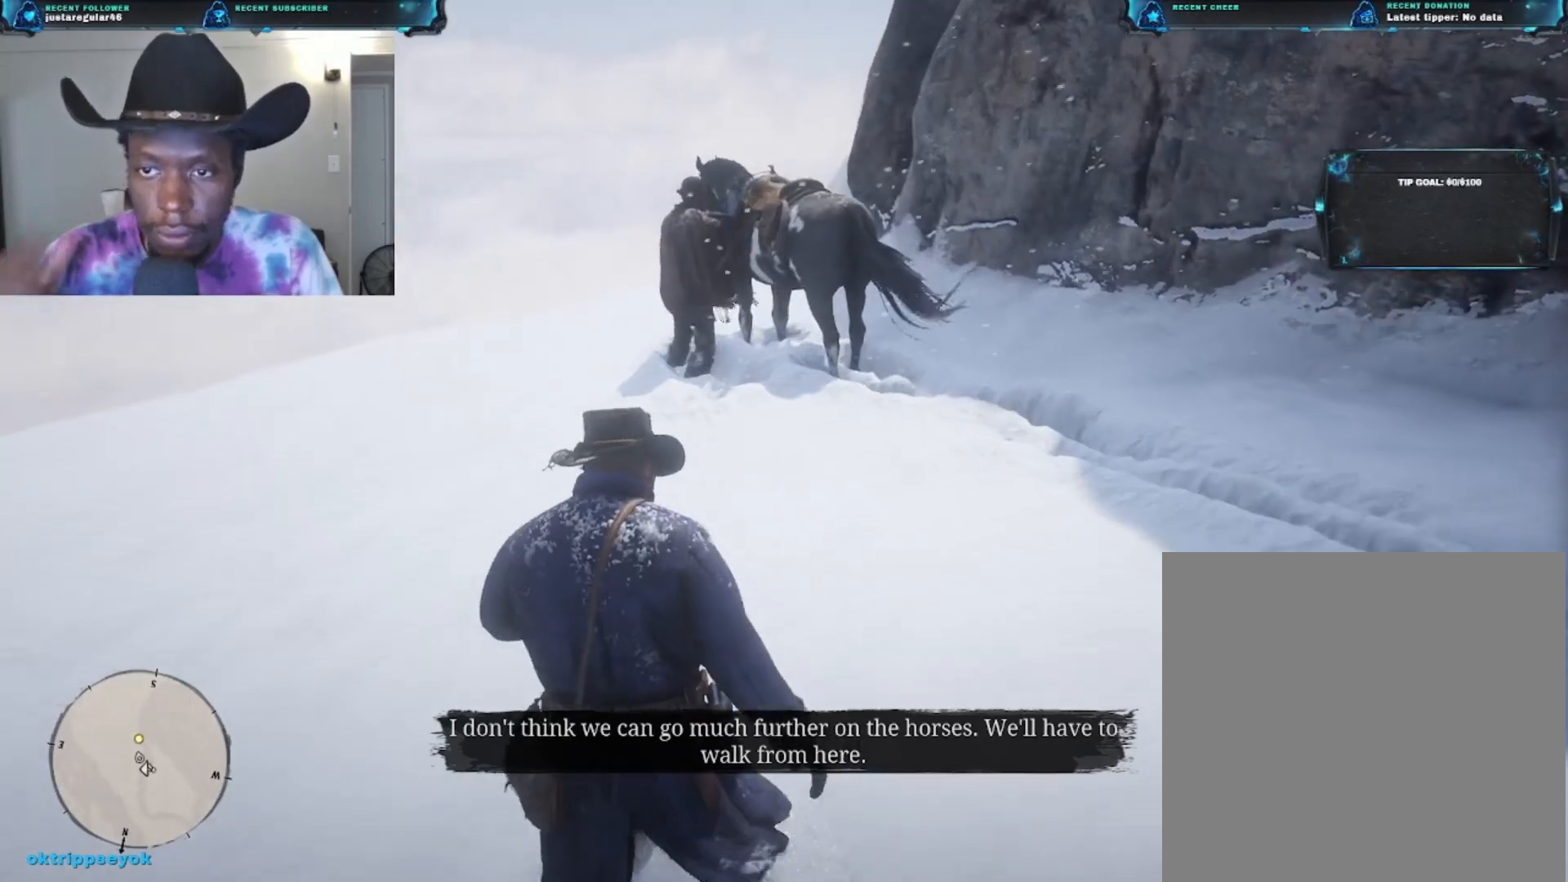
{"buttons": [], "left_stick": "up", "right_stick": "center", "events": []}
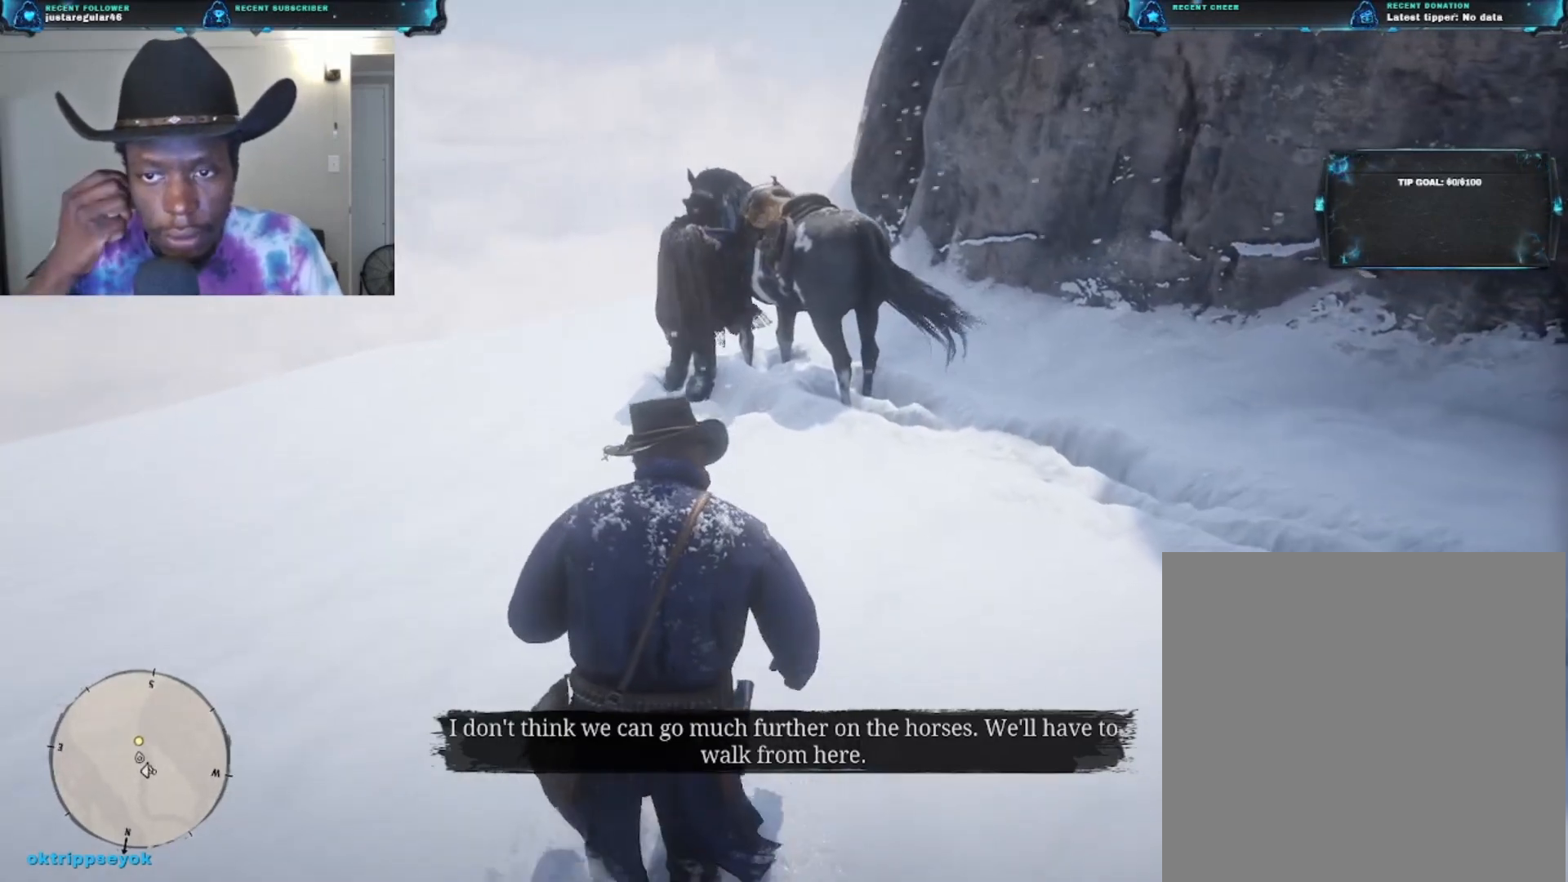
{"buttons": [], "left_stick": "up", "right_stick": "center", "events": []}
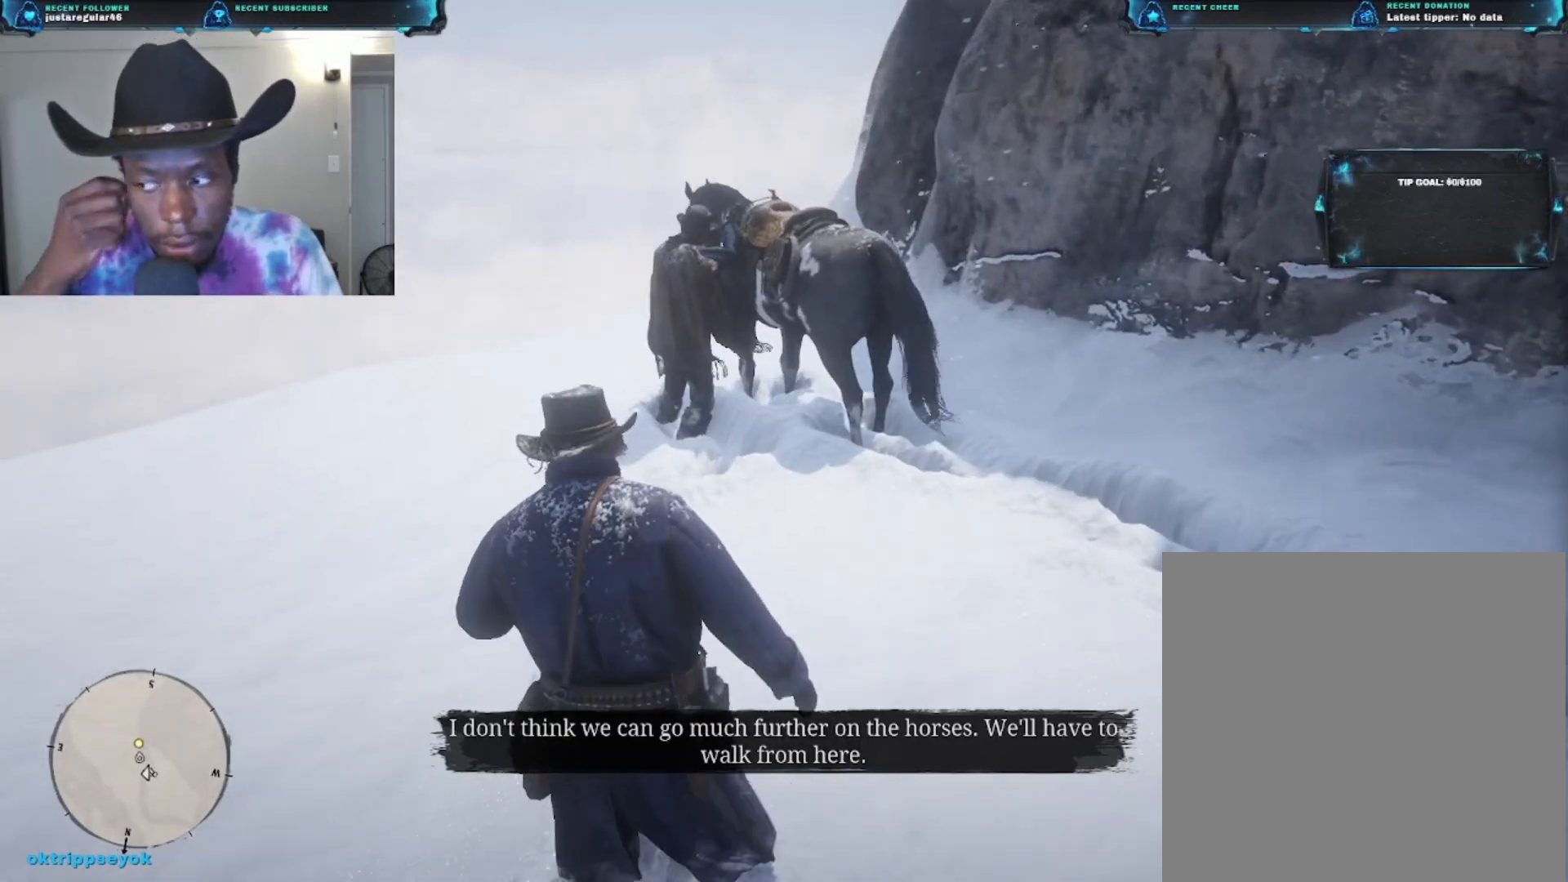
{"buttons": [], "left_stick": "up-left", "right_stick": "center", "events": [[100, "left_stick", "up-left"]]}
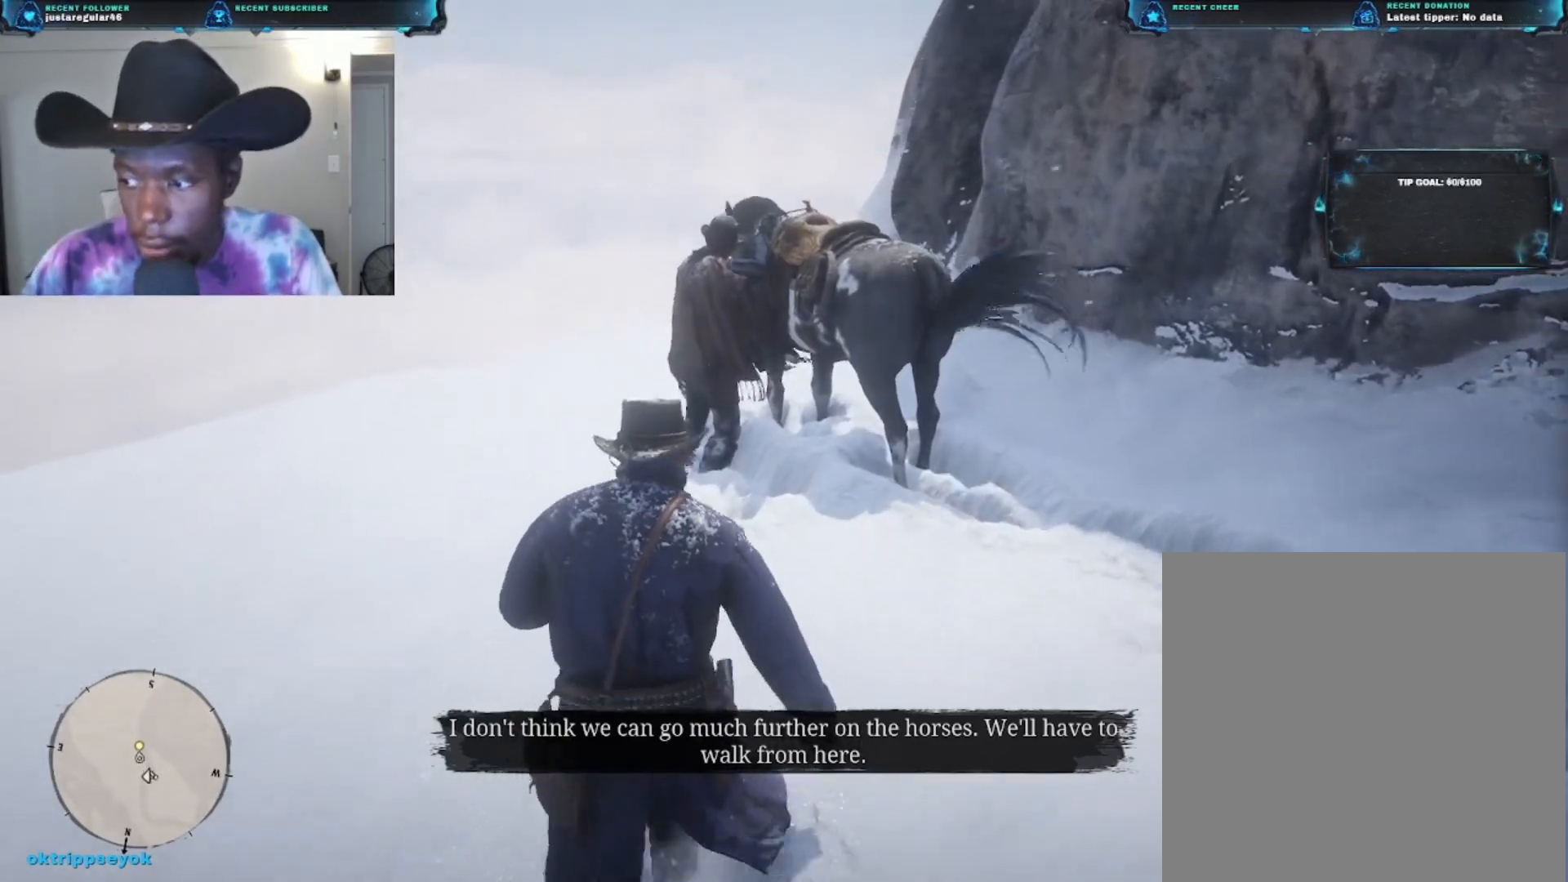
{"buttons": [], "left_stick": "up-left", "right_stick": "right", "events": [[333, "right_stick", "down-right"], [467, "right_stick", "right"]]}
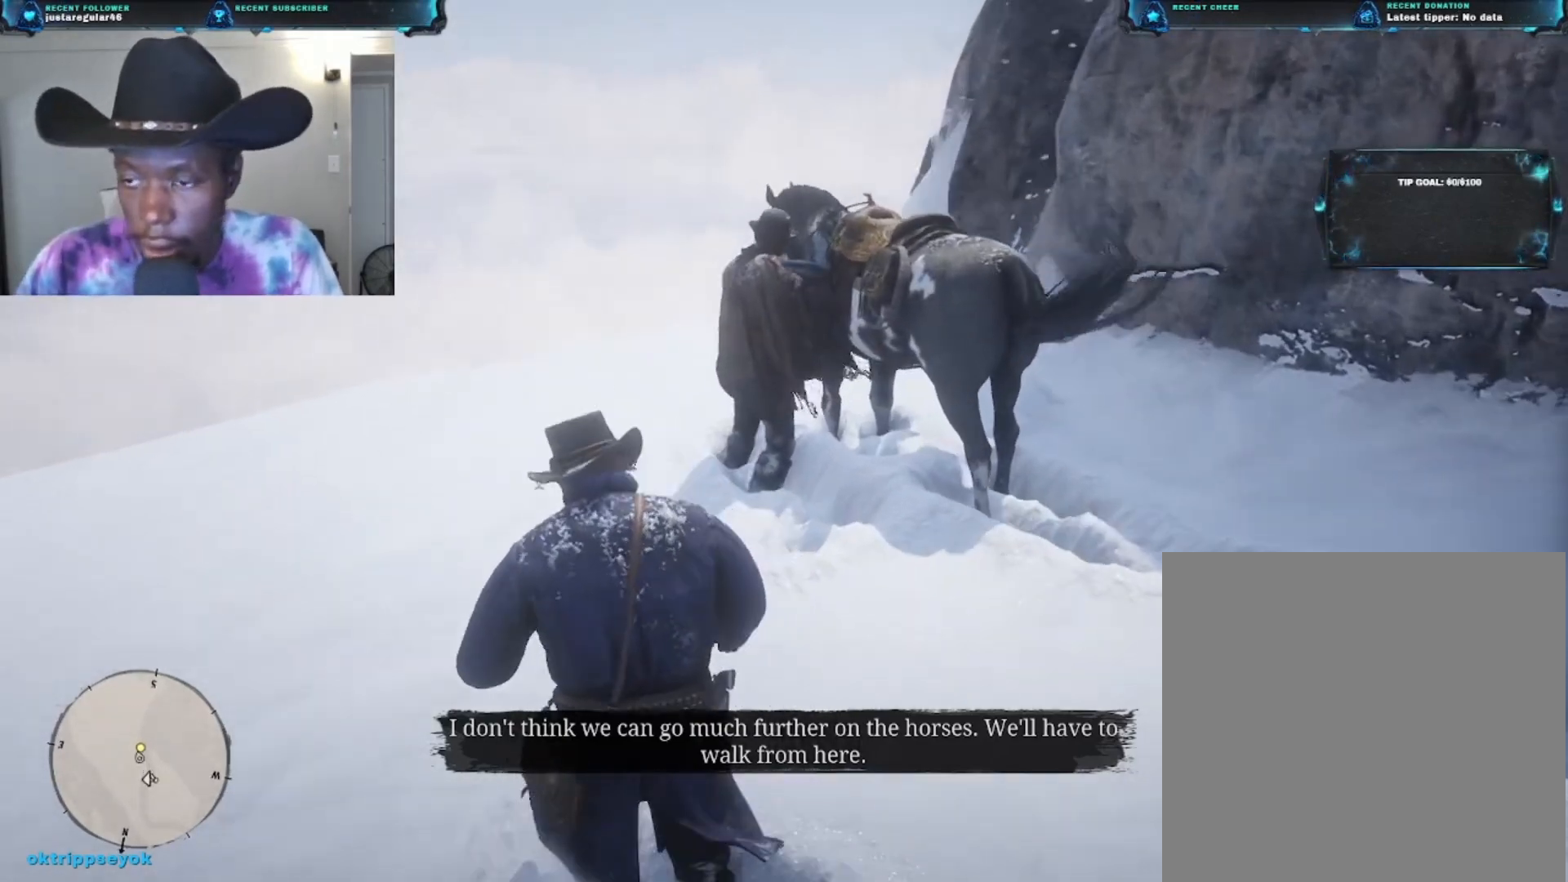
{"buttons": [], "left_stick": "down", "right_stick": "right", "events": [[300, "left_stick", "down-left"], [433, "left_stick", "down"]]}
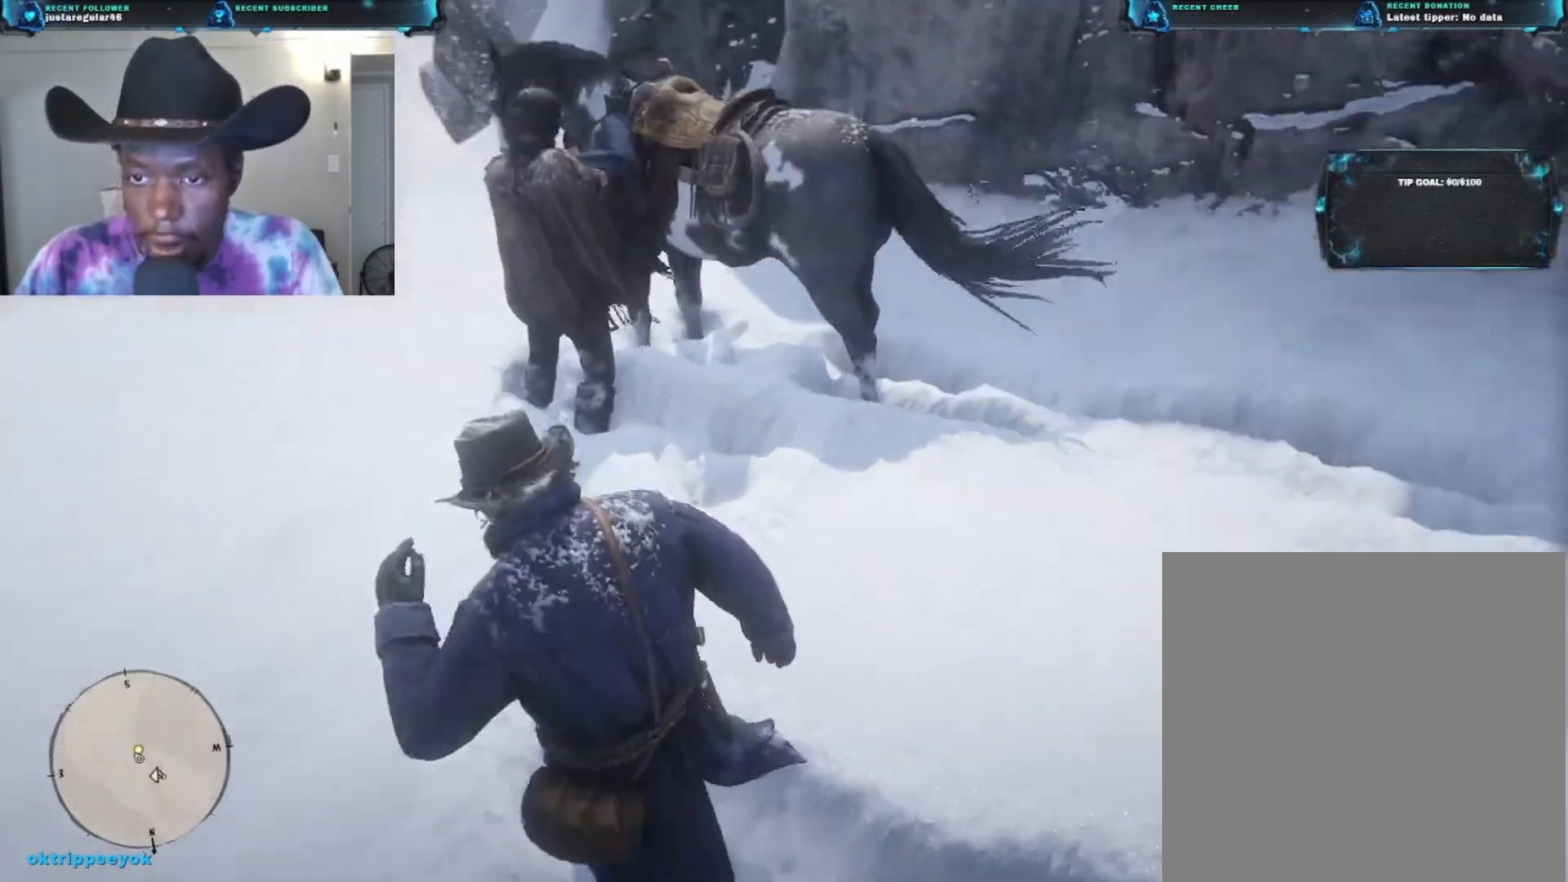
{"buttons": [], "left_stick": "down-right", "right_stick": "up-right", "events": [[200, "left_stick", "down-right"], [300, "right_stick", "up-right"]]}
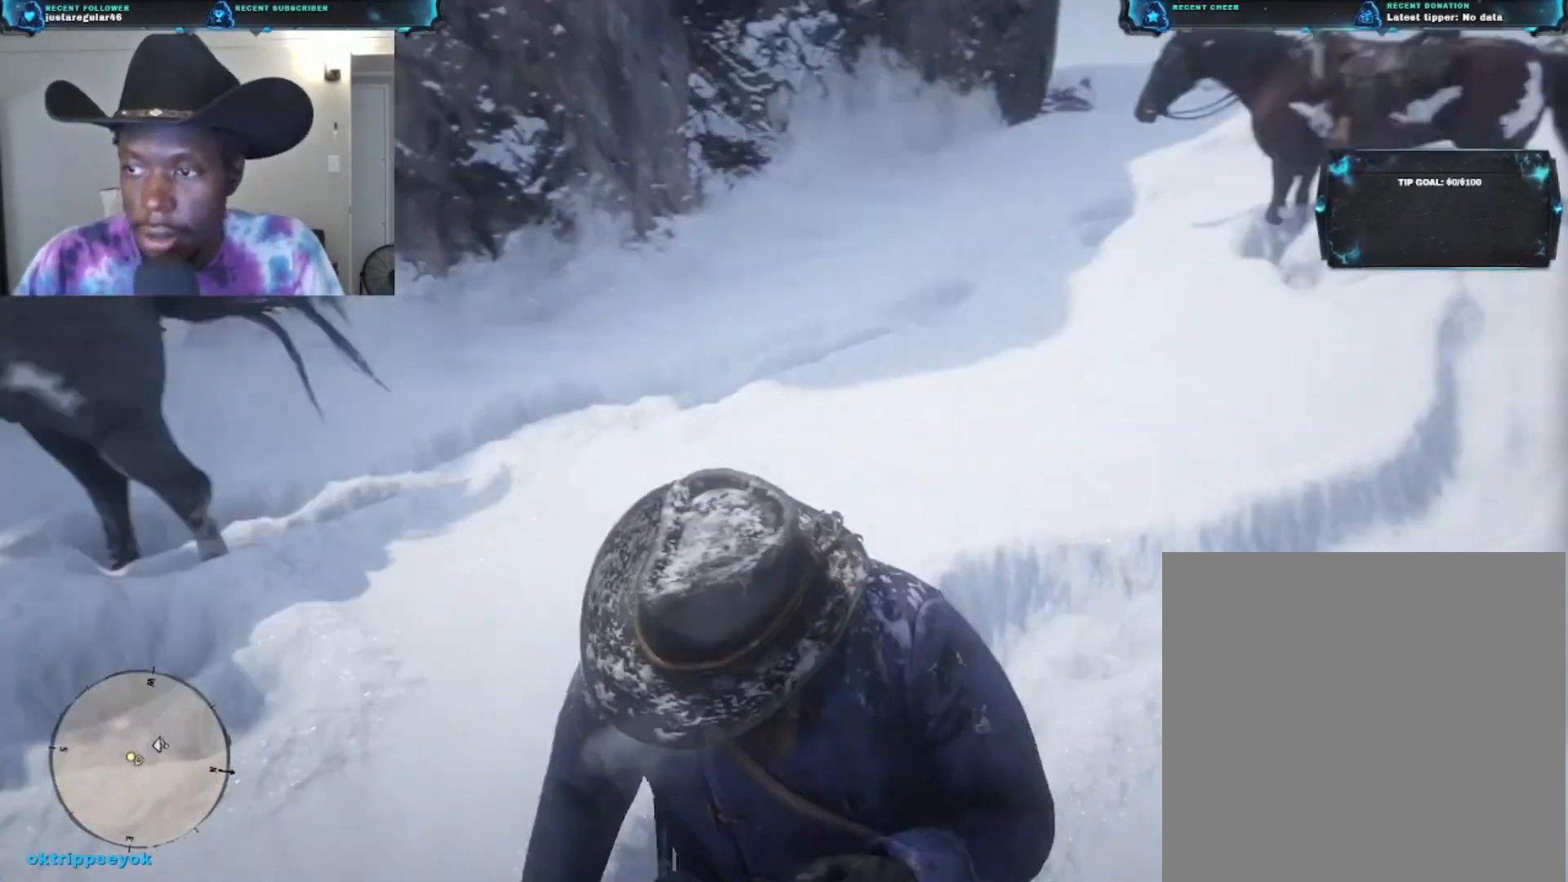
{"buttons": [], "left_stick": "down-left", "right_stick": "down", "events": [[100, "left_stick", "down-left"], [233, "right_stick", "down-right"], [367, "right_stick", "down"]]}
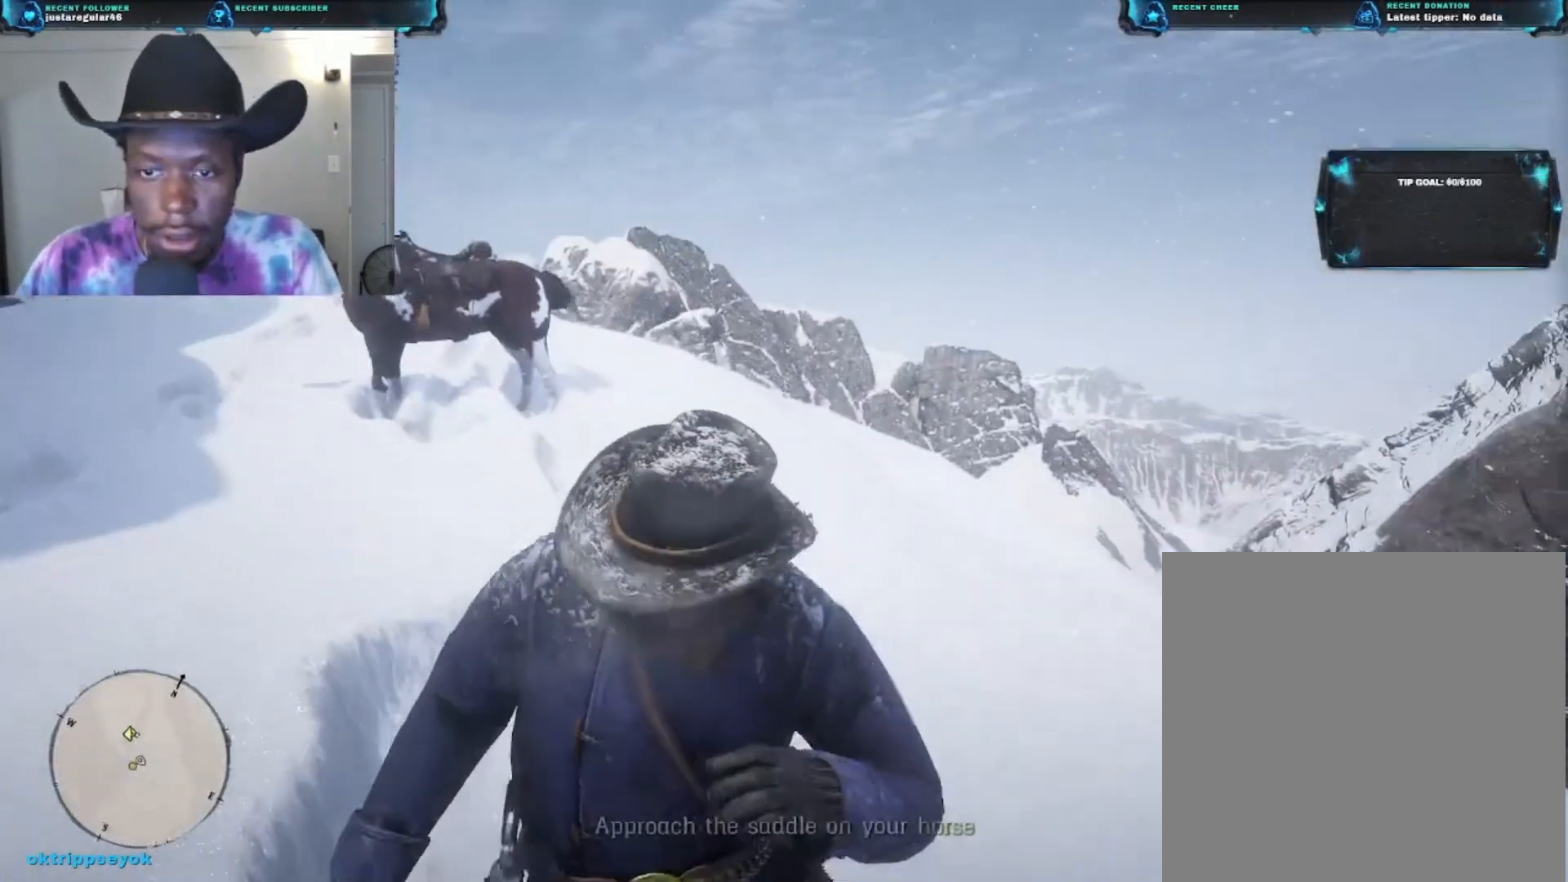
{"buttons": [], "left_stick": "down", "right_stick": "left", "events": [[133, "left_stick", "down"], [133, "right_stick", "down-left"], [400, "right_stick", "left"]]}
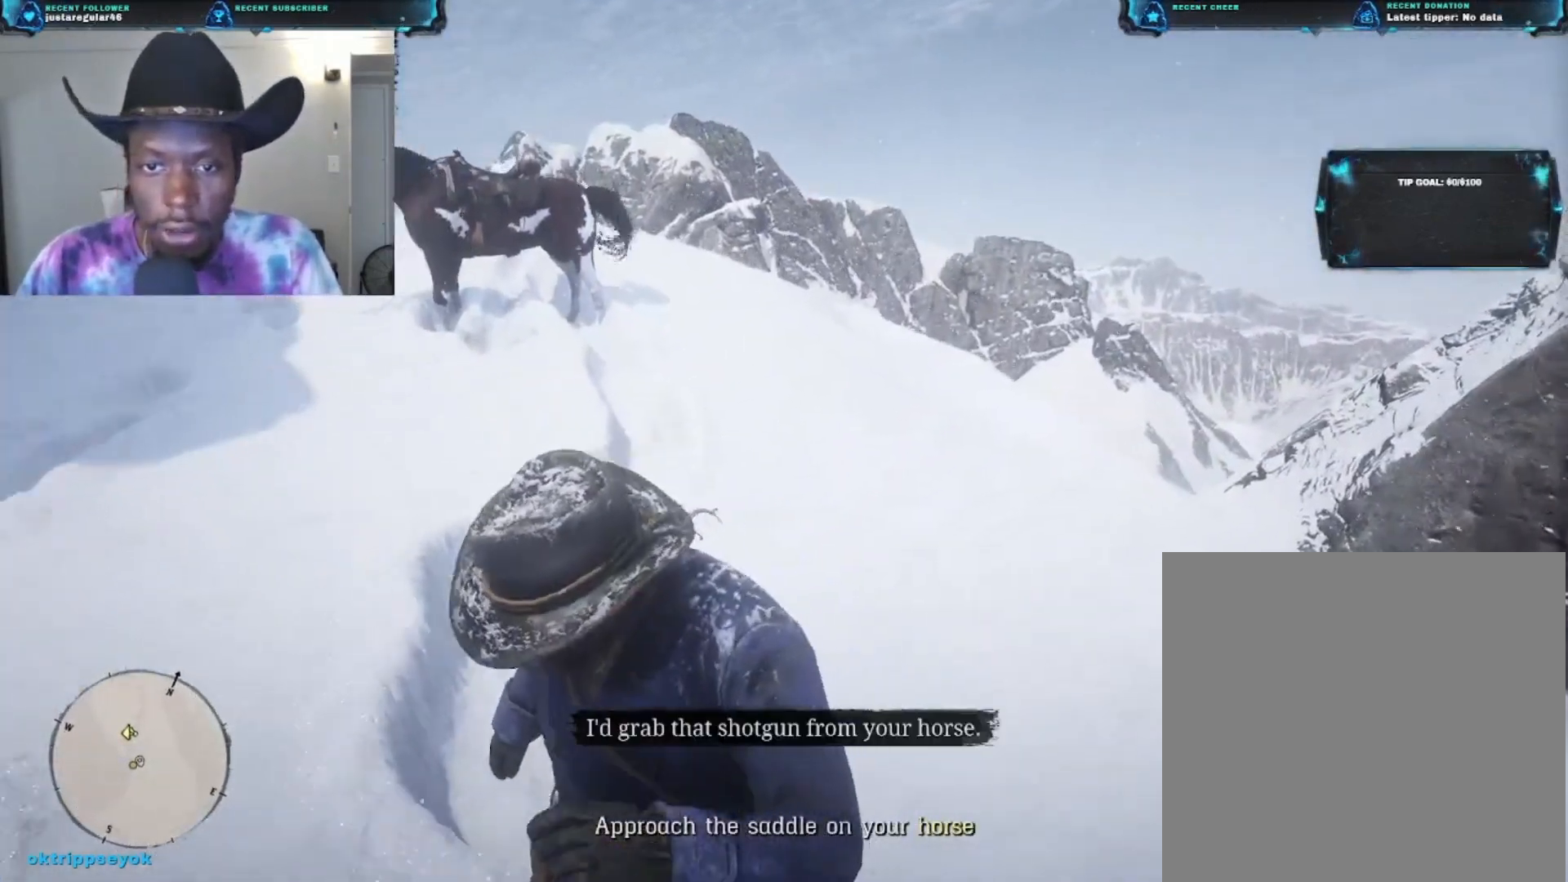
{"buttons": [], "left_stick": "down-left", "right_stick": "left", "events": [[233, "right_stick", "down-left"], [433, "right_stick", "left"], [500, "left_stick", "down-left"]]}
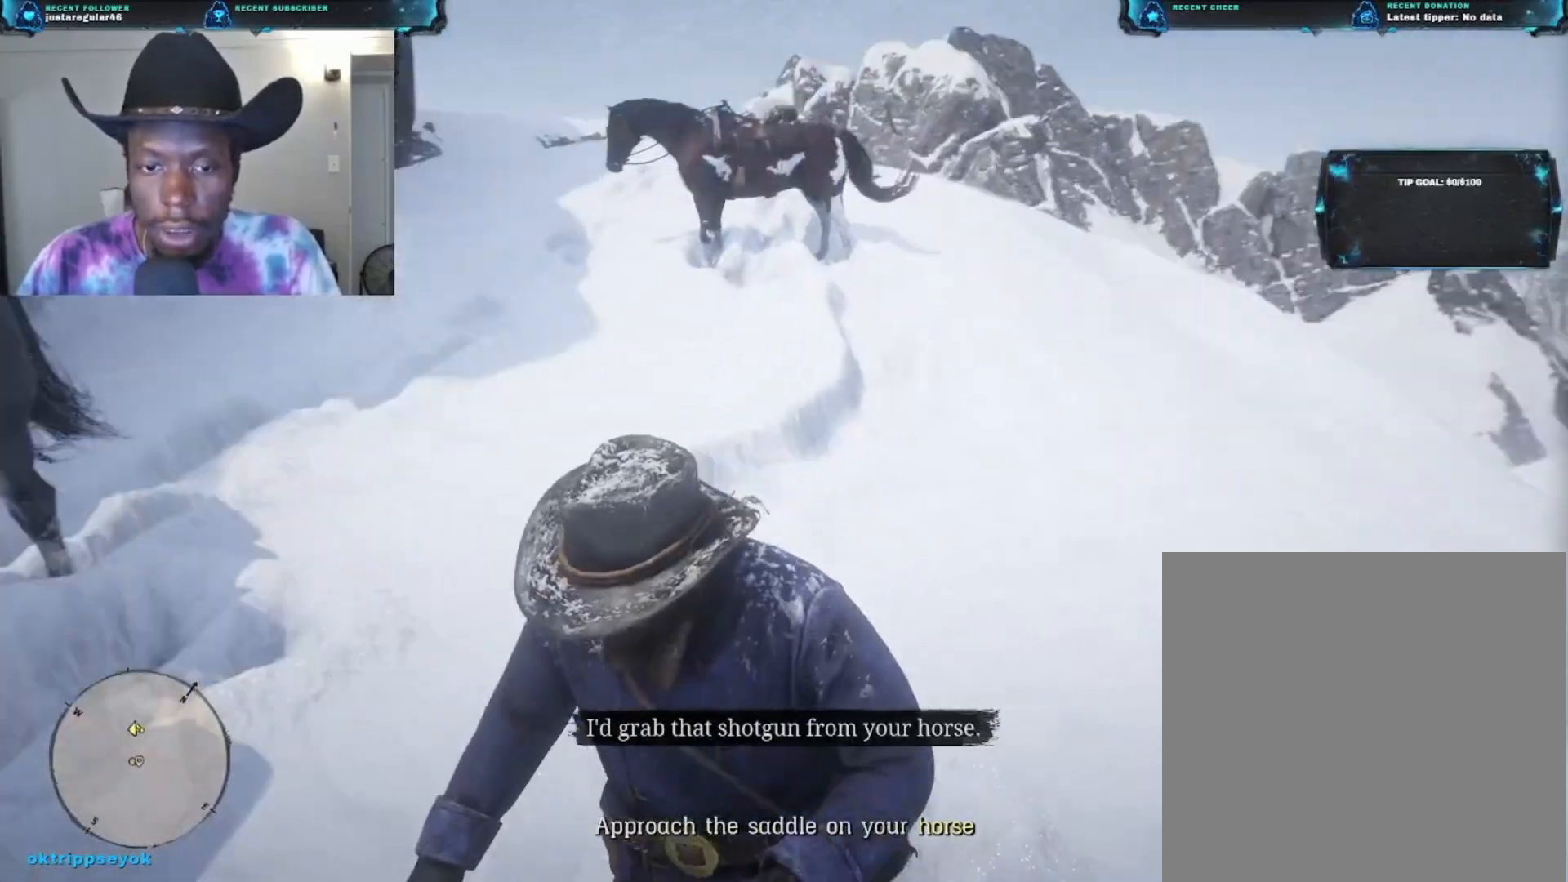
{"buttons": [], "left_stick": "up-left", "right_stick": "left", "events": [[333, "left_stick", "left"], [467, "left_stick", "up-left"]]}
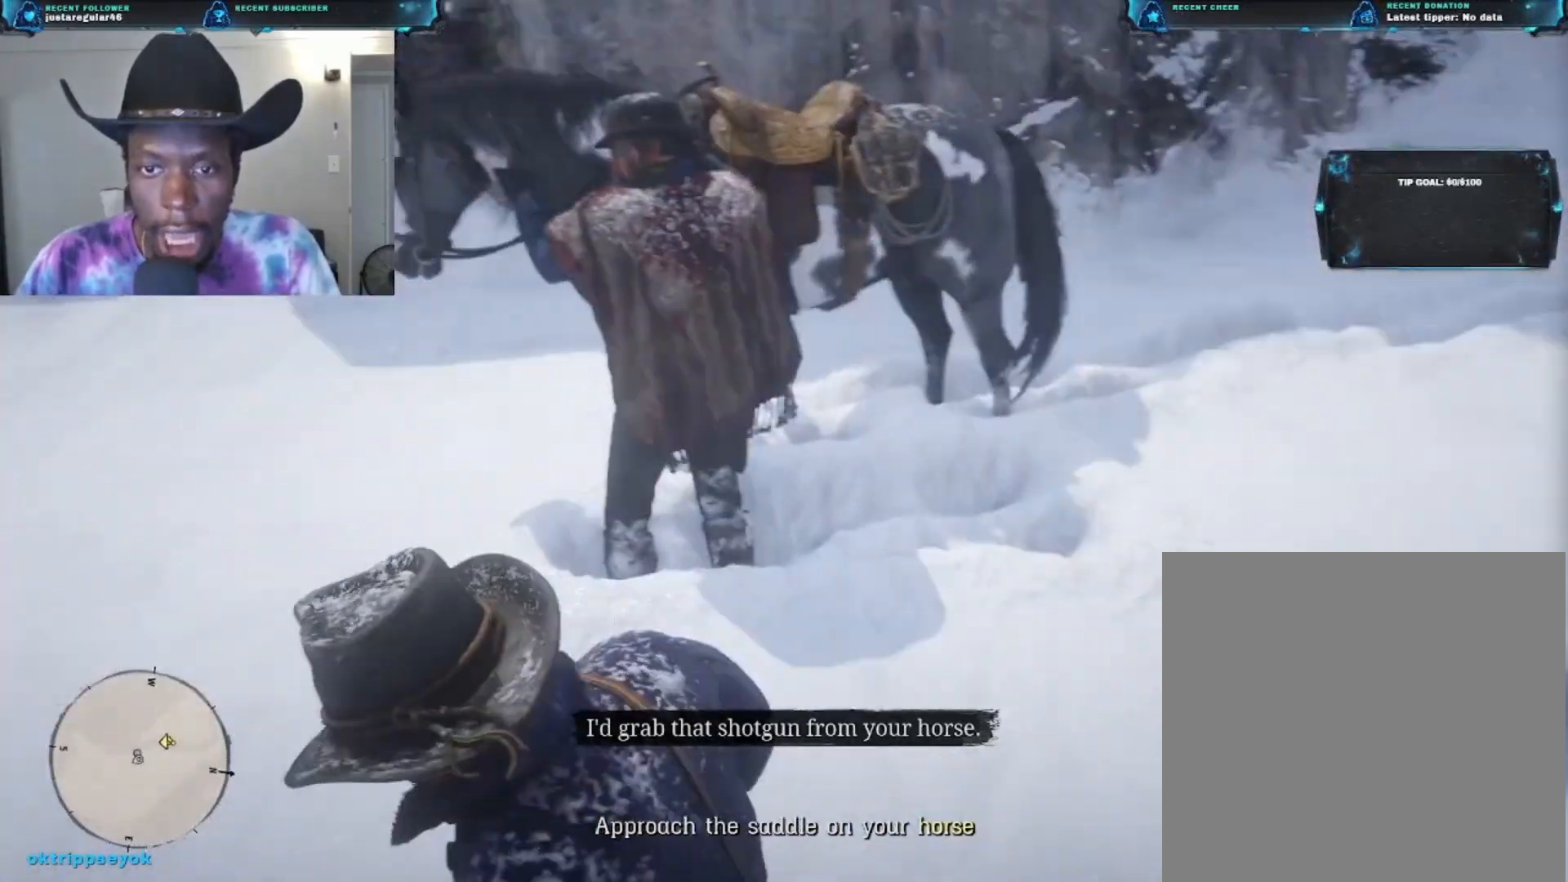
{"buttons": [], "left_stick": "right", "right_stick": "right", "events": [[400, "right_stick", "center"], [467, "right_stick", "right"], [500, "left_stick", "right"]]}
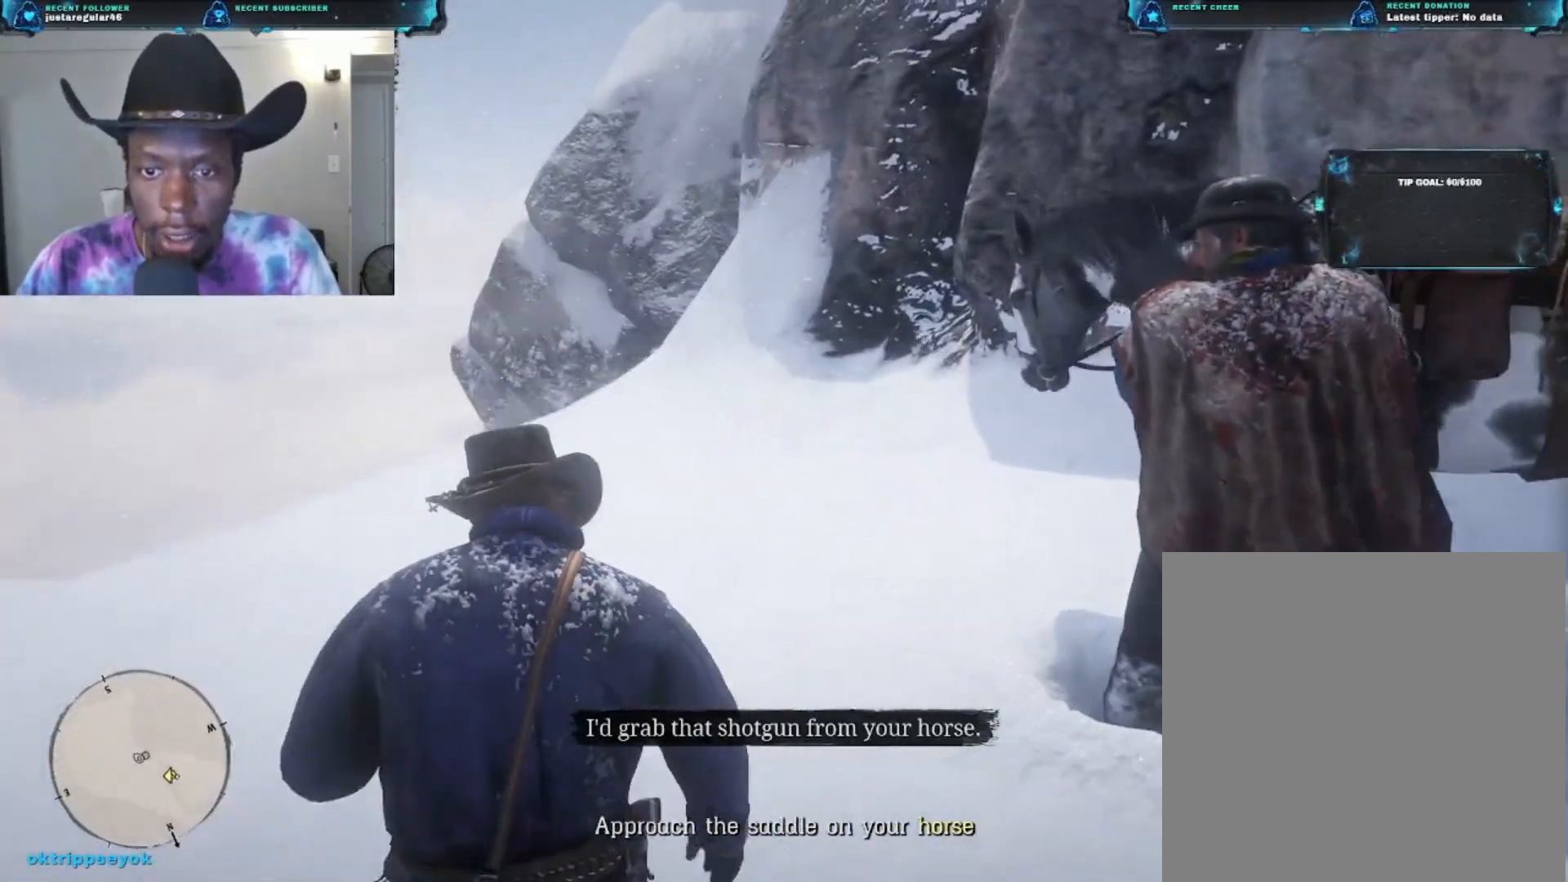
{"buttons": [], "left_stick": "right", "right_stick": "right", "events": []}
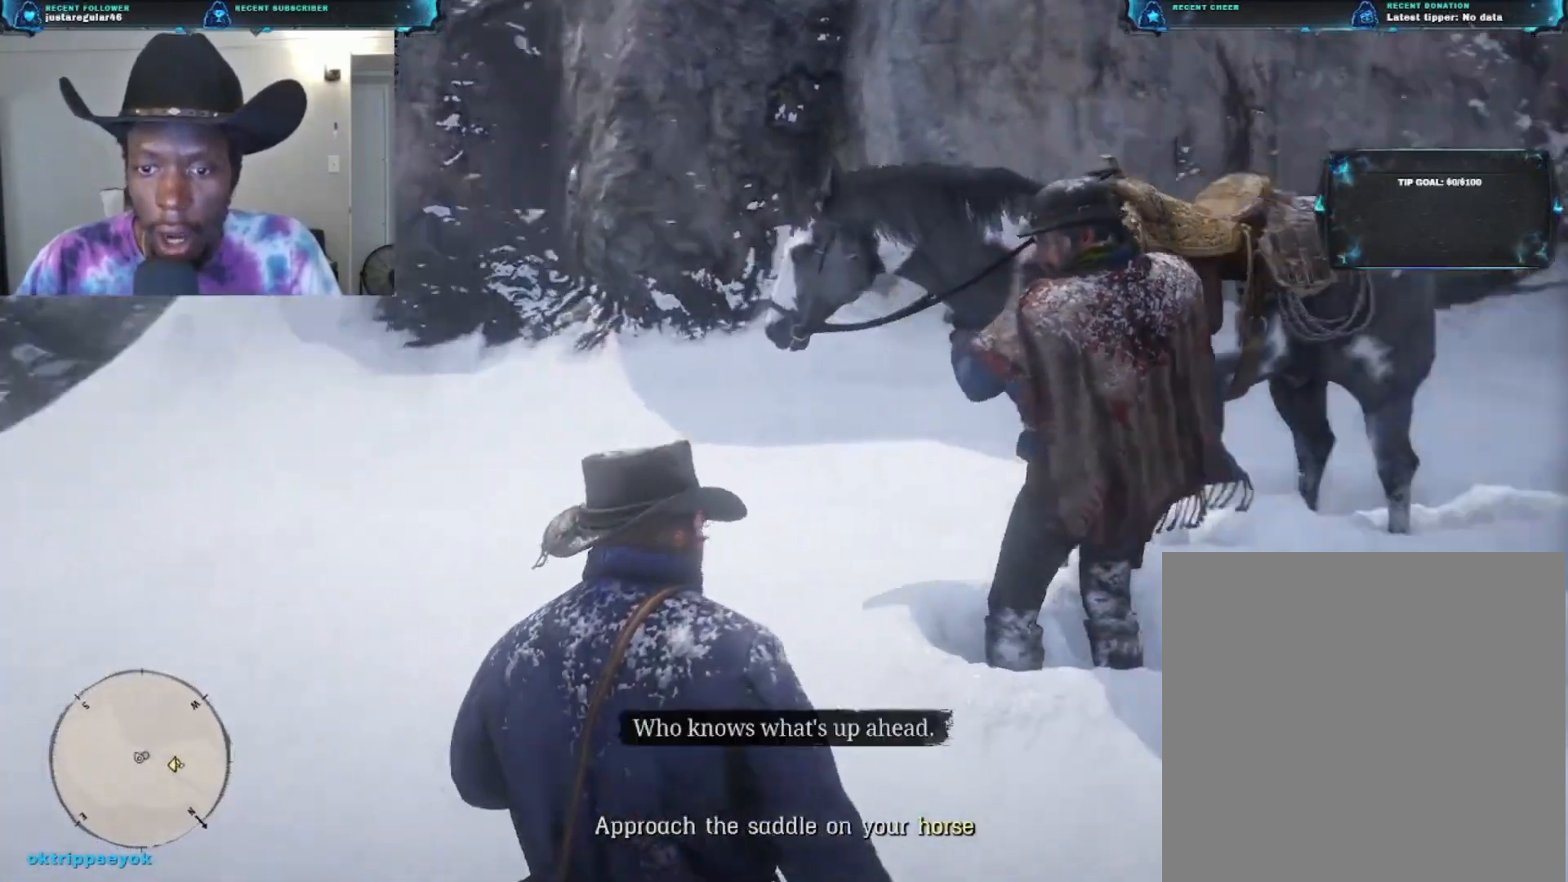
{"buttons": ["A"], "left_stick": "right", "right_stick": "center", "events": [[133, "right_stick", "center"], [267, "A", "down"]]}
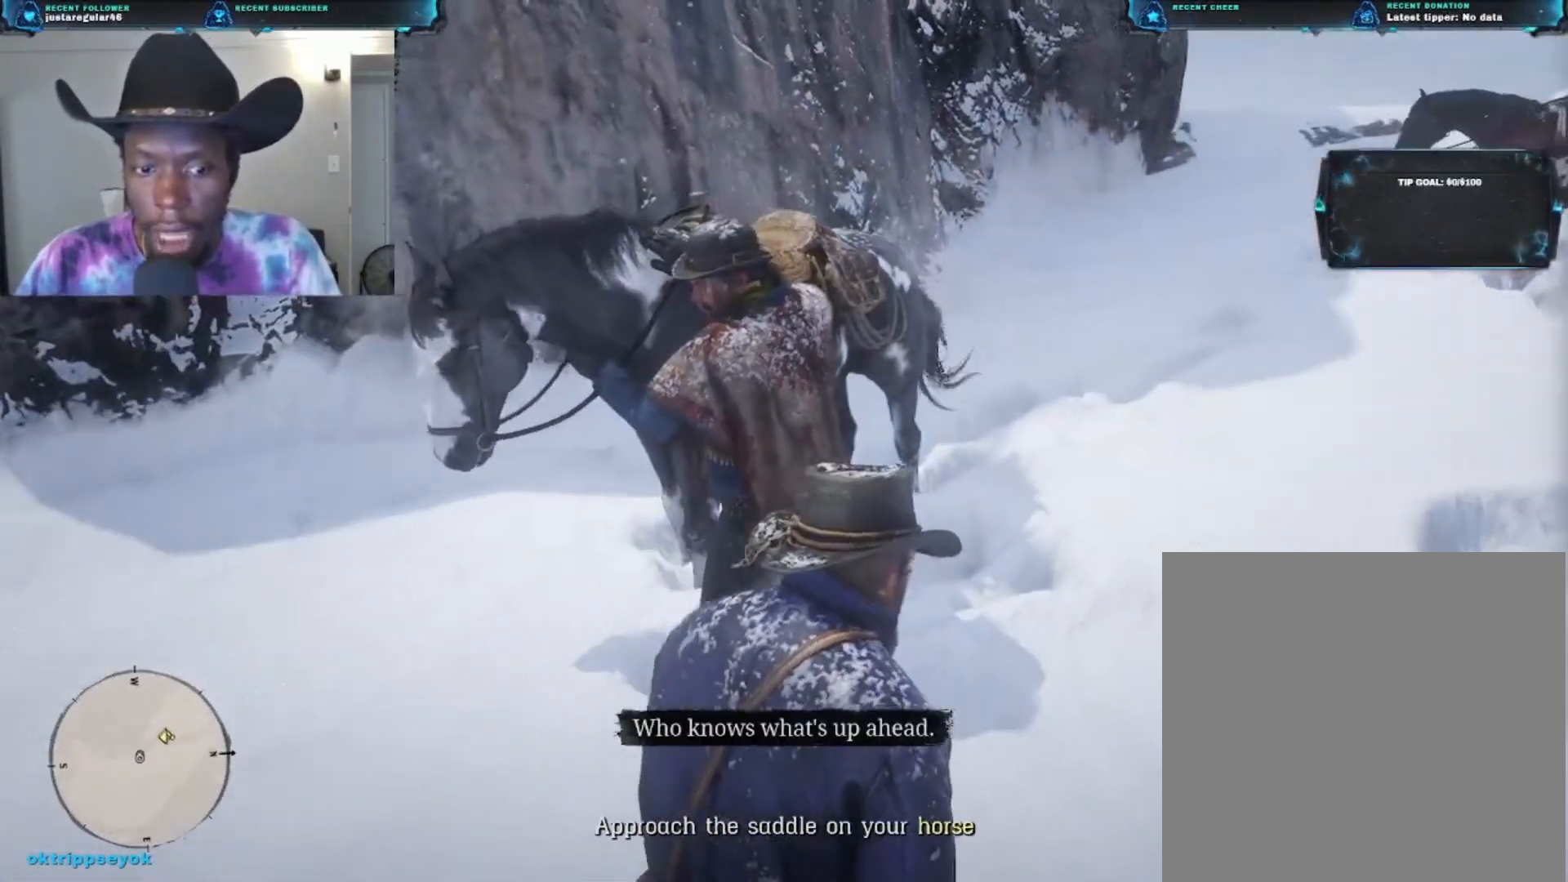
{"buttons": ["A"], "left_stick": "up-right", "right_stick": "center", "events": [[500, "left_stick", "up-right"]]}
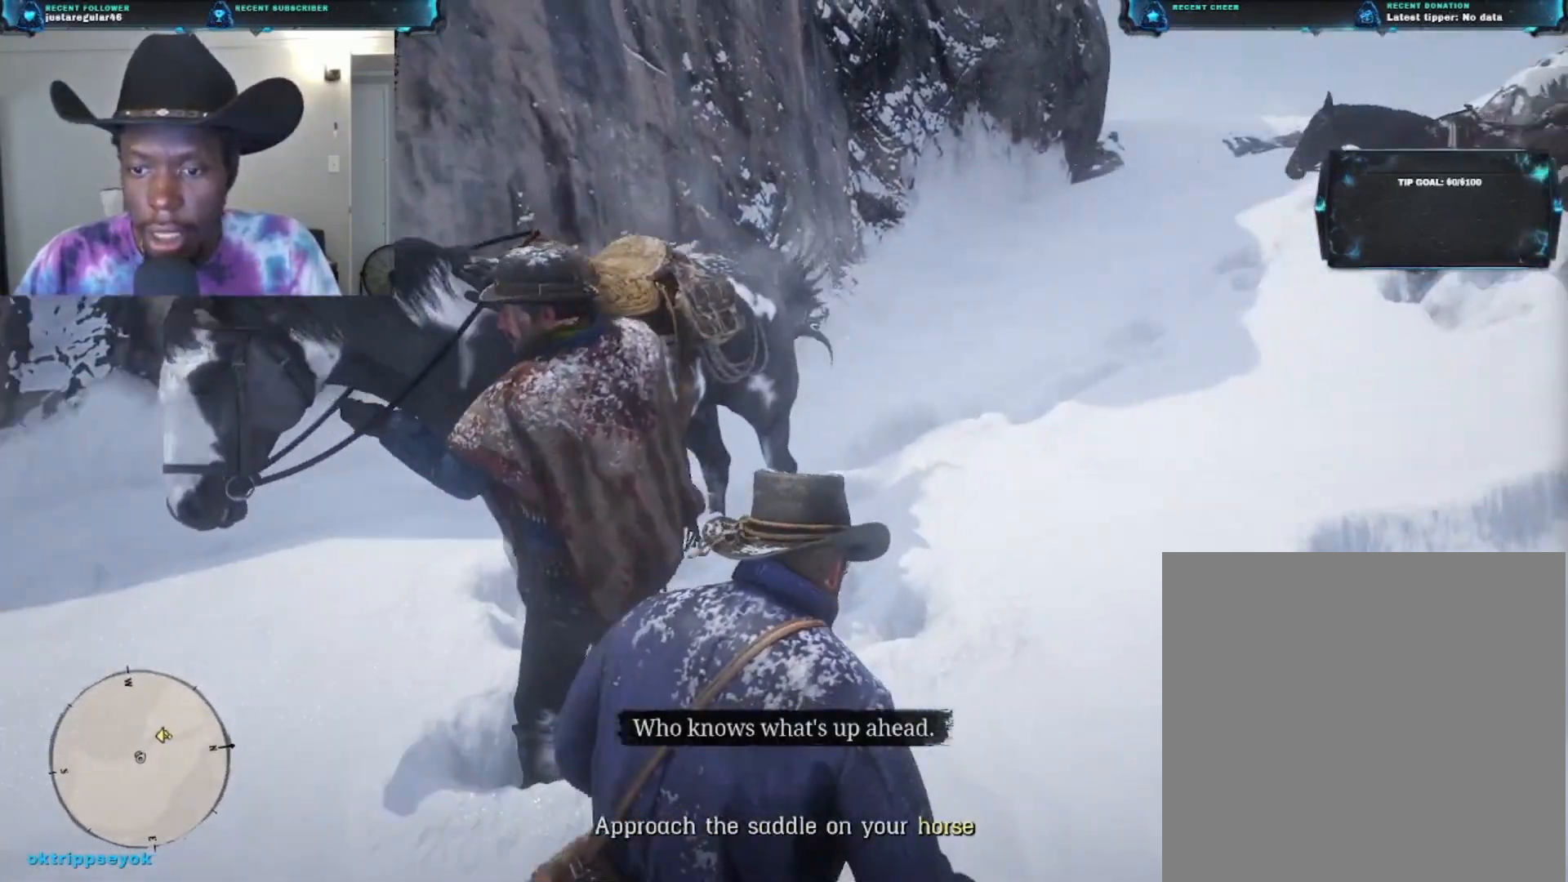
{"buttons": ["A"], "left_stick": "up-right", "right_stick": "center", "events": [[333, "A", "up"], [400, "A", "down"]]}
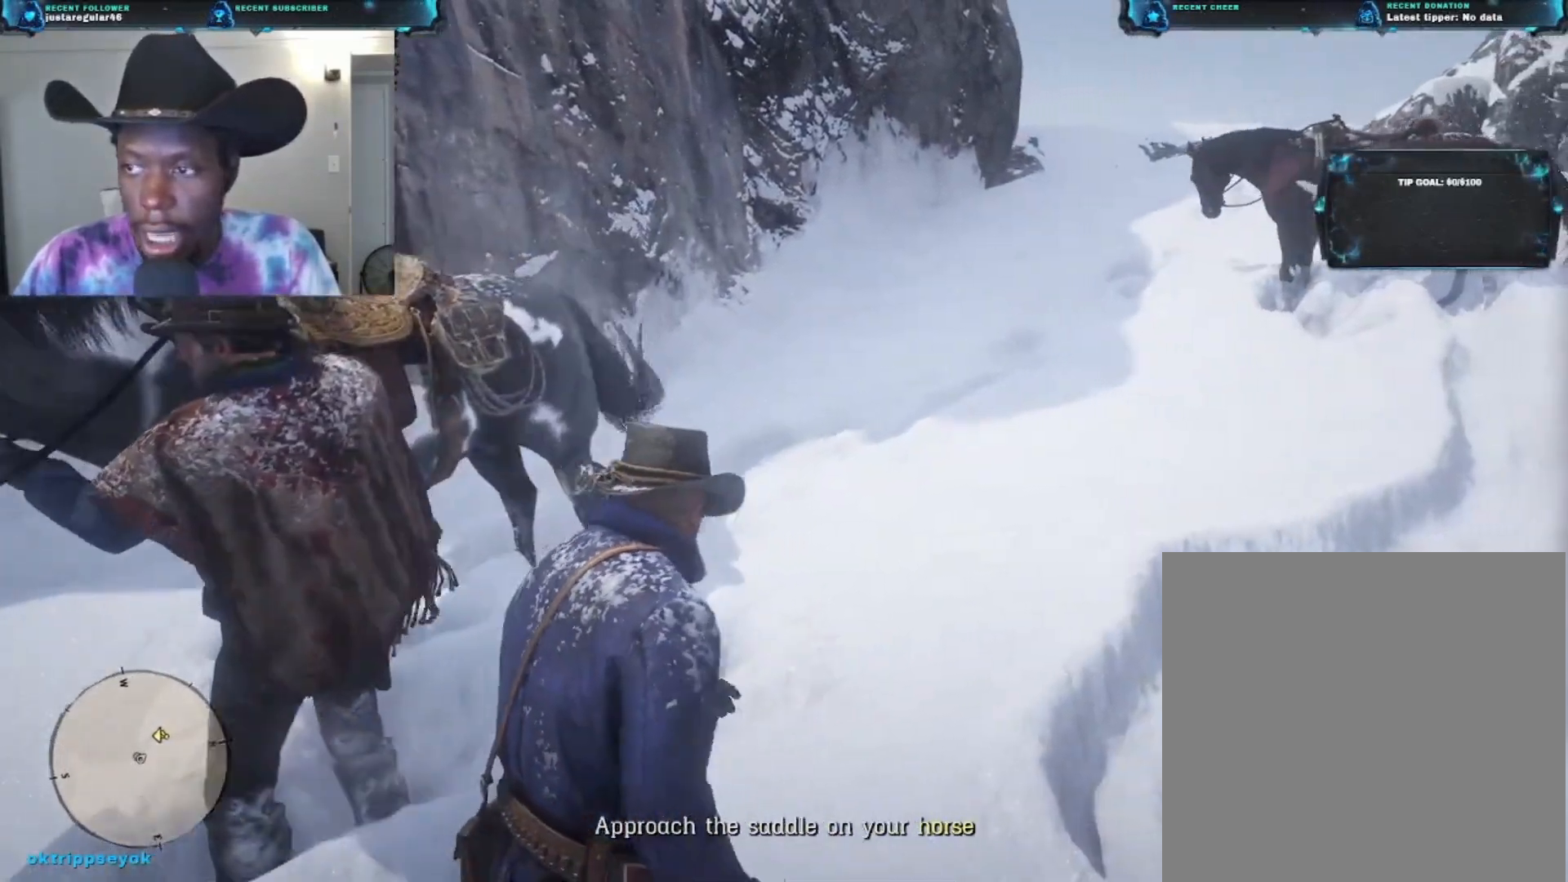
{"buttons": [], "left_stick": "up-right", "right_stick": "center", "events": [[67, "A", "up"], [167, "A", "down"], [267, "A", "up"], [333, "A", "down"], [467, "A", "up"]]}